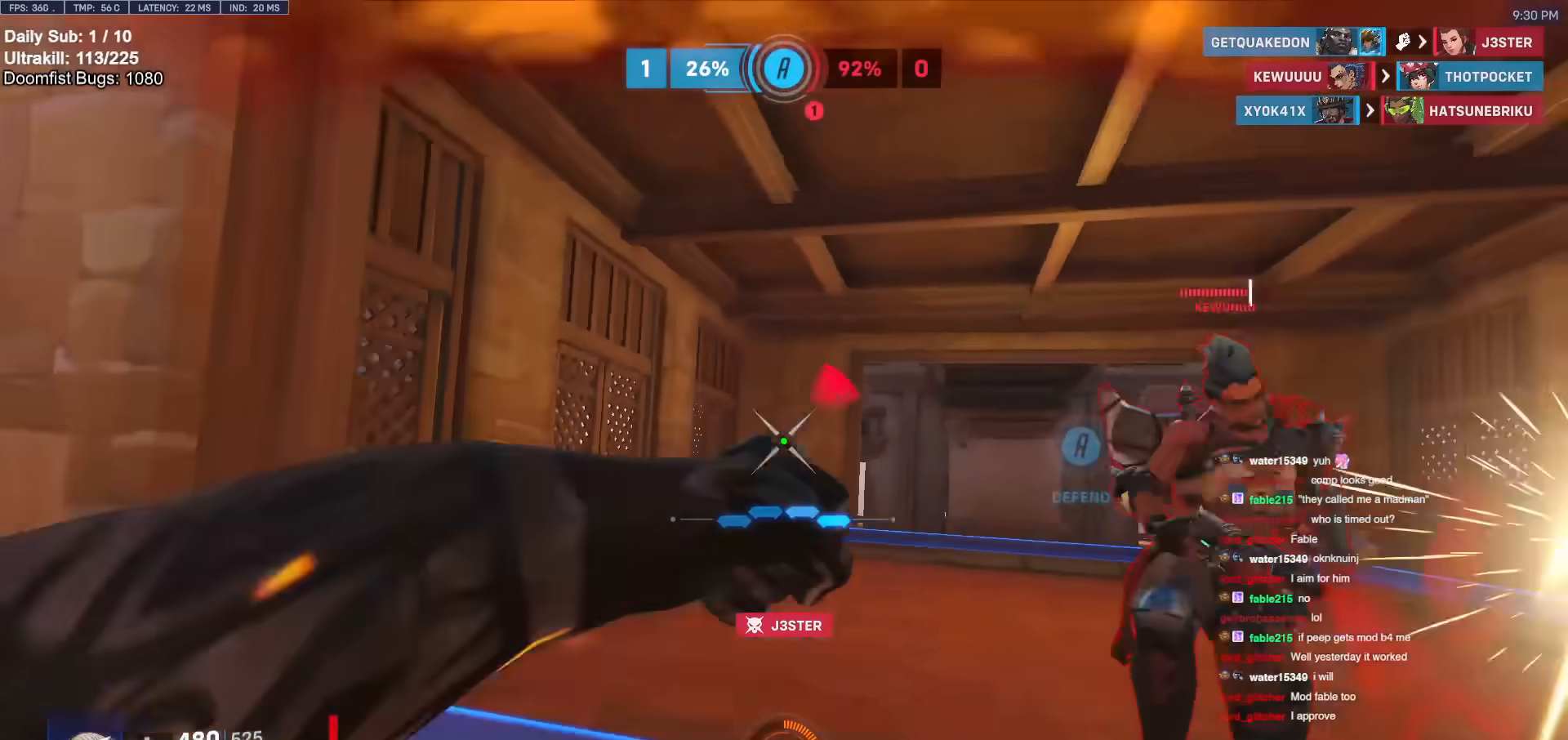
Gameplay with keyboard and mouse; each line is a JSON object with the keys and mouse buttons held at the frame after it. "events" lists presses ("down") and releases ("up") of "a", "ctrl", "d", "e", "f", "melee", "q", "r", "s", "shift", "space", "w", "mouse_left" and "mouse_right" between this image and that frame as [ms after this image, input, new state], when the widget could be followed in between. "mouse_left", "mouse_right" = the "left", "right" buttons of the "mouse" list. No other keys are recorded. Mouse movement is not recorded. Key names are as the overlay labels them; some are game actions (e.g. jump) rather than physical keys.
{"keys": ["a"], "mouse": ["left"], "events": [[33, "mouse_left", "up"], [67, "s", "down"], [150, "space", "down"], [250, "space", "up"], [300, "s", "up"], [500, "mouse_left", "down"]]}
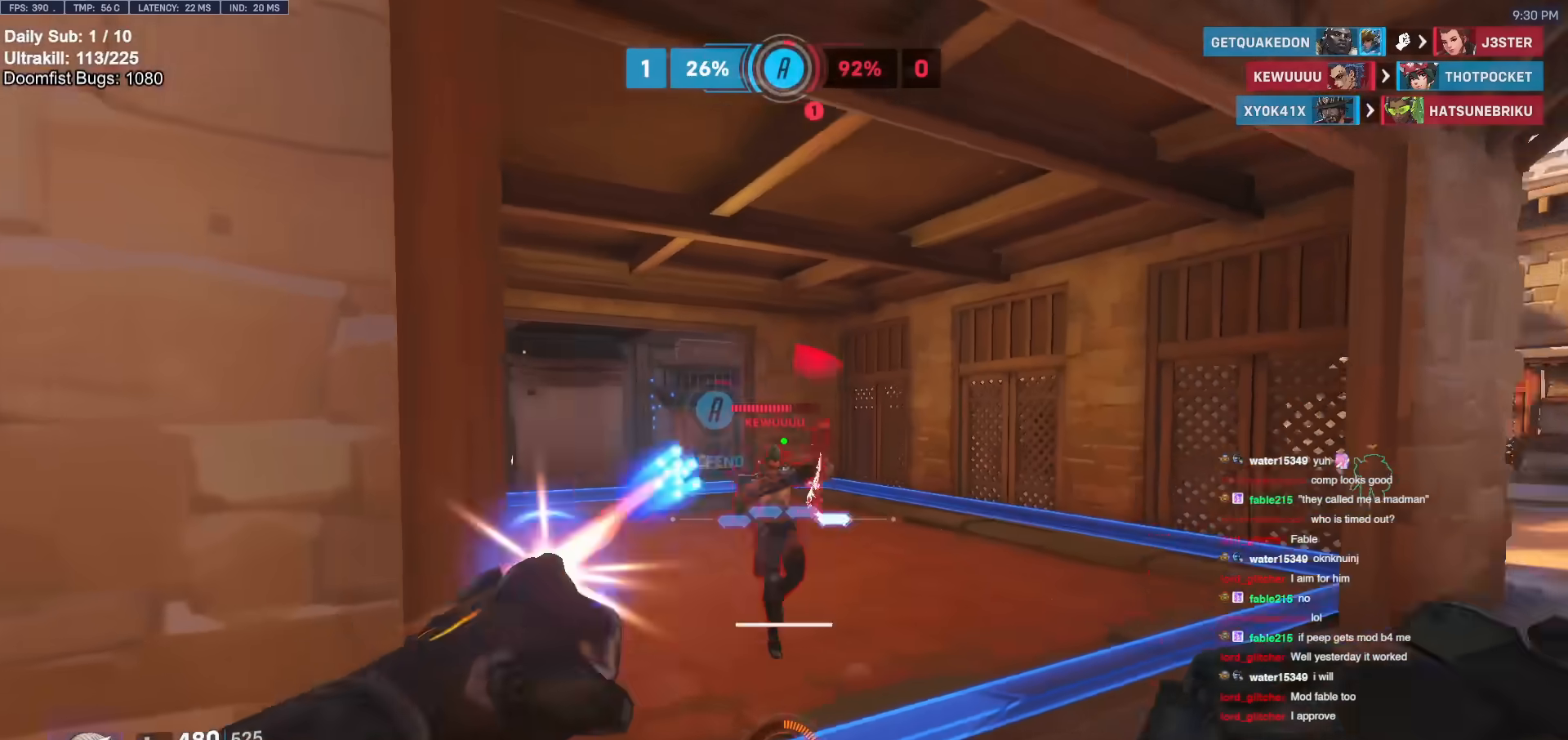
{"keys": ["a"], "mouse": [], "events": [[133, "mouse_left", "up"]]}
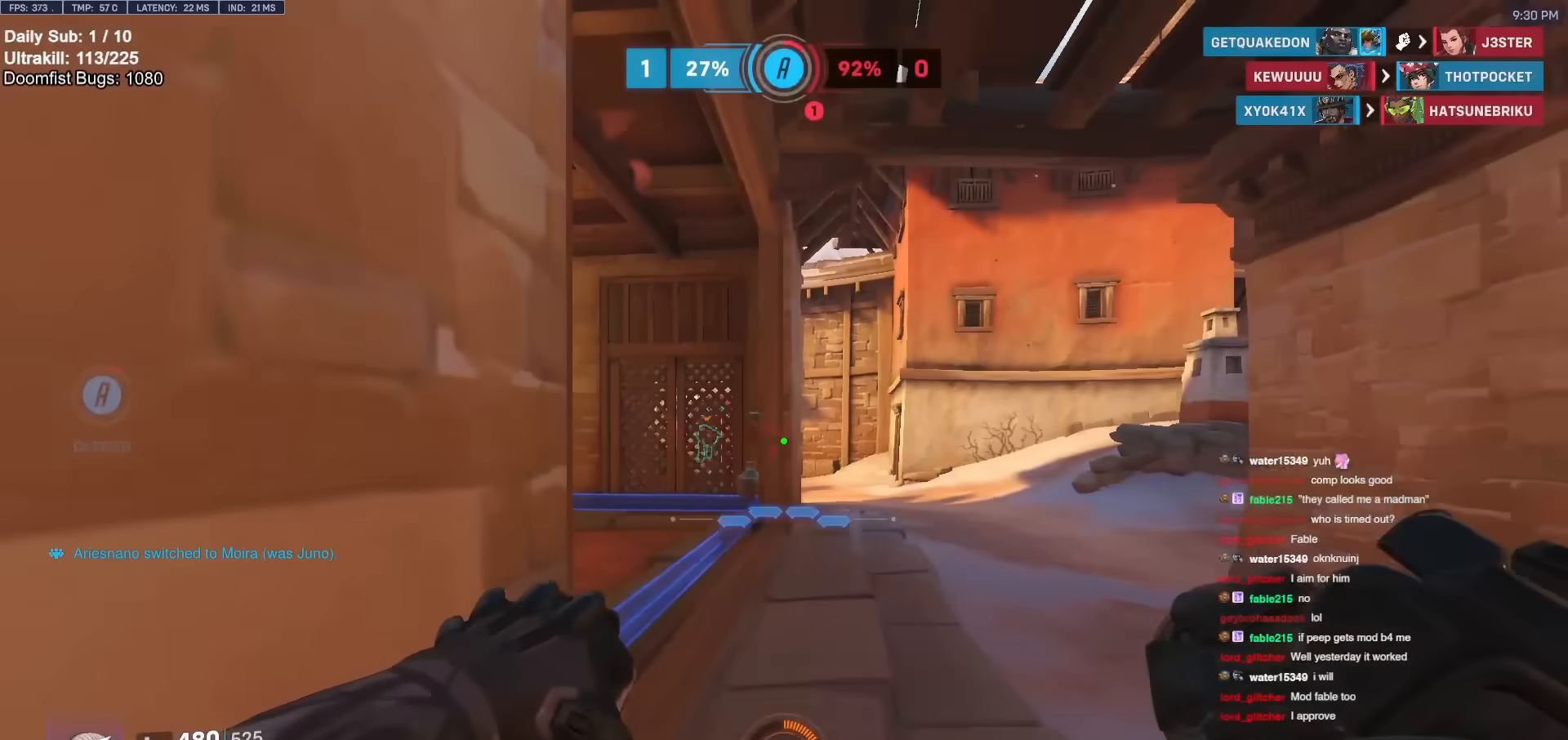
{"keys": ["d", "w"], "mouse": [], "events": [[100, "a", "up"], [300, "d", "down"], [333, "w", "down"]]}
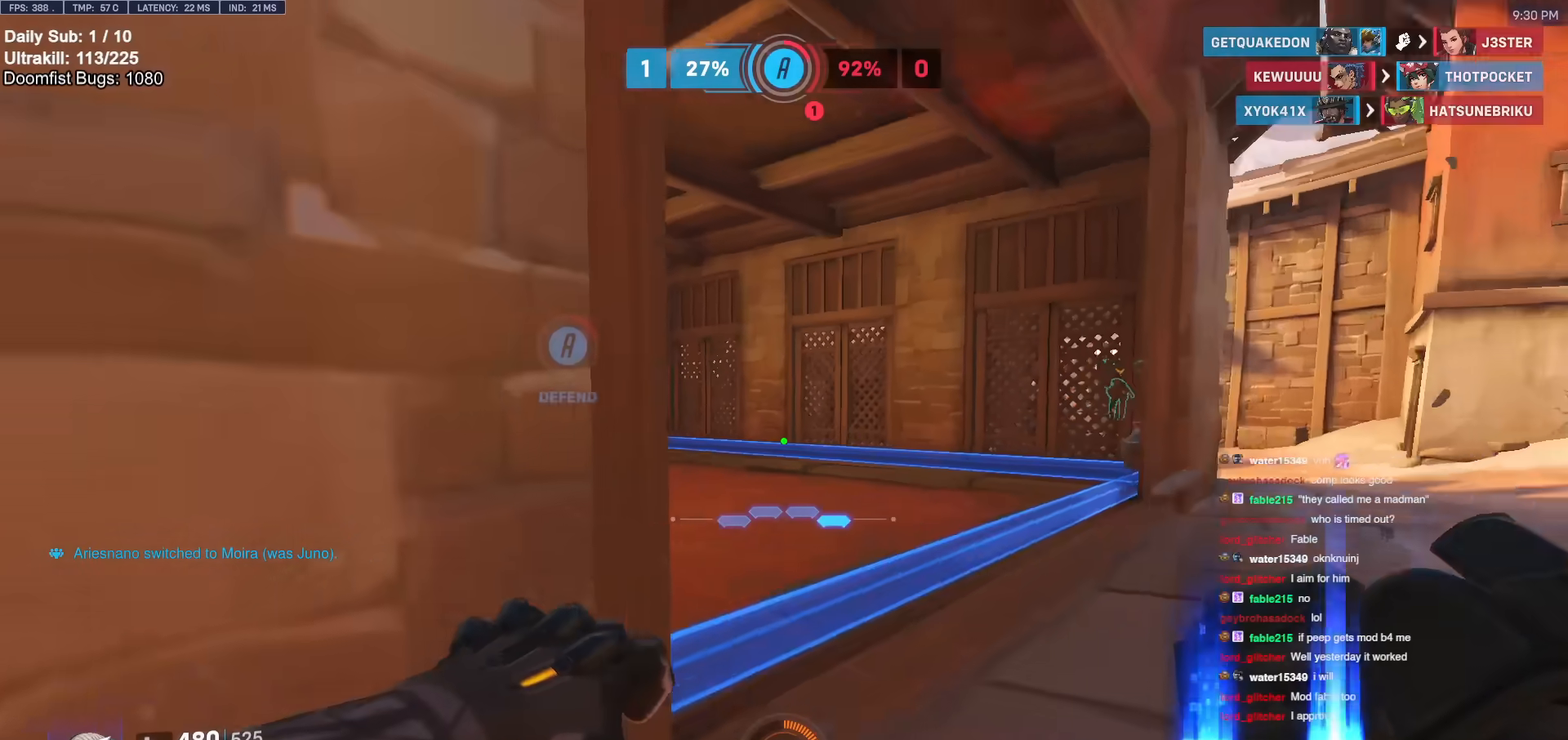
{"keys": [], "mouse": [], "events": [[350, "d", "up"], [350, "mouse_left", "down"], [450, "e", "down"], [450, "w", "up"], [500, "e", "up"], [500, "mouse_left", "up"]]}
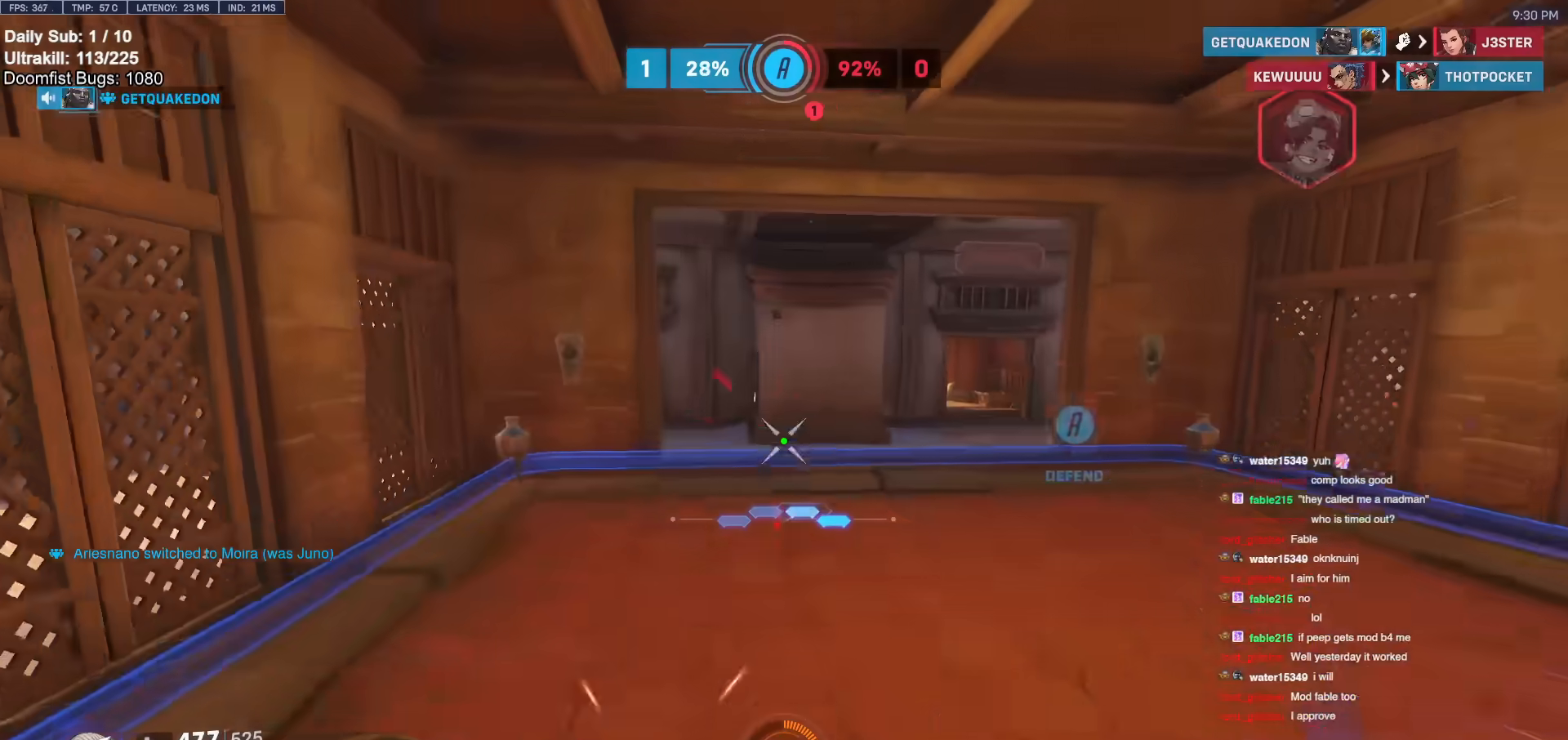
{"keys": ["w"], "mouse": [], "events": [[83, "s", "down"], [167, "d", "down"], [167, "s", "up"], [317, "w", "down"], [367, "d", "up"]]}
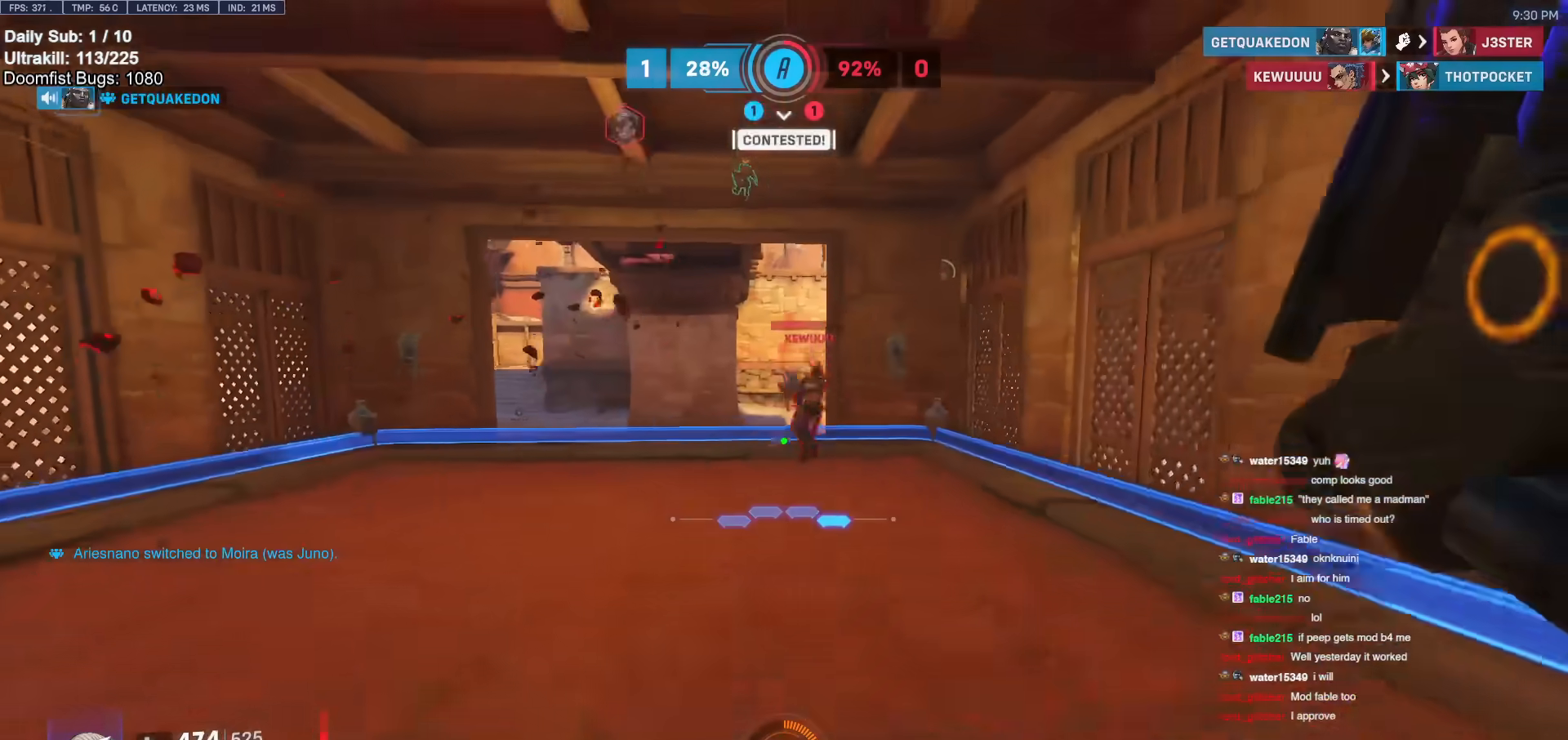
{"keys": ["a", "w"], "mouse": ["left", "right"], "events": [[283, "space", "down"], [383, "mouse_left", "down"], [383, "space", "up"], [433, "a", "down"], [433, "mouse_right", "down"]]}
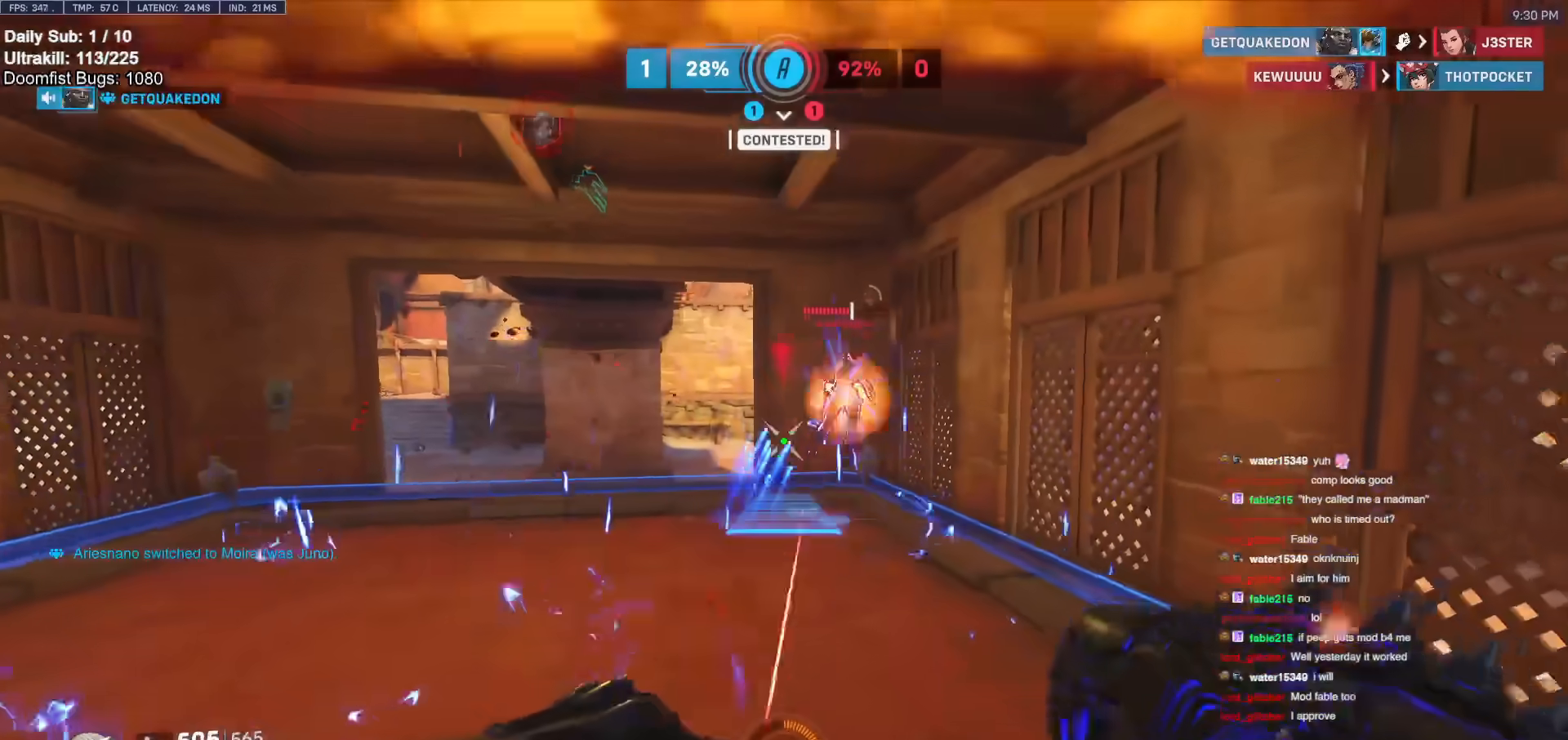
{"keys": ["w"], "mouse": [], "events": [[17, "melee", "down"], [67, "melee", "up"], [67, "mouse_left", "up"], [383, "a", "up"], [383, "mouse_right", "up"]]}
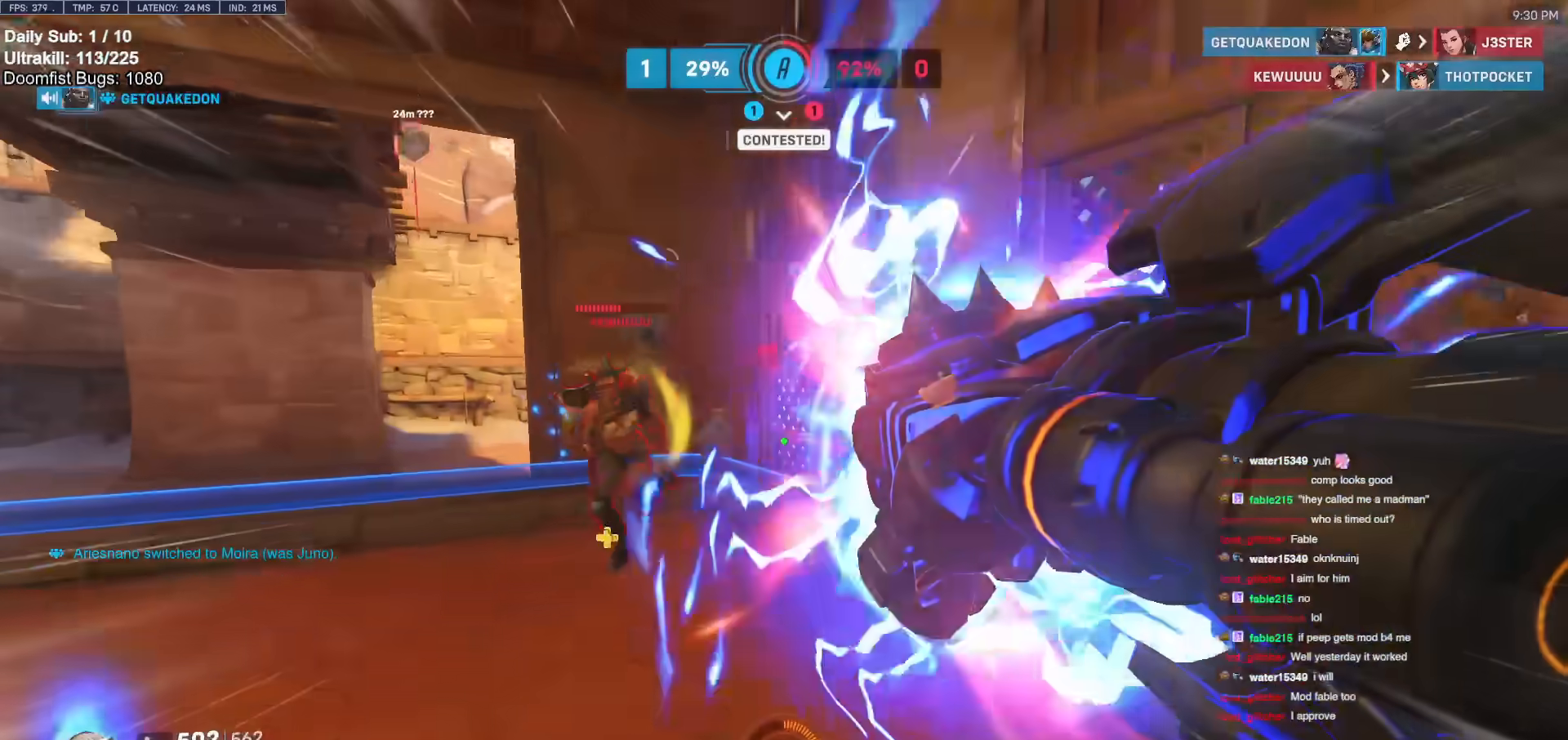
{"keys": ["a", "w"], "mouse": ["left"], "events": [[33, "a", "down"], [367, "mouse_left", "down"]]}
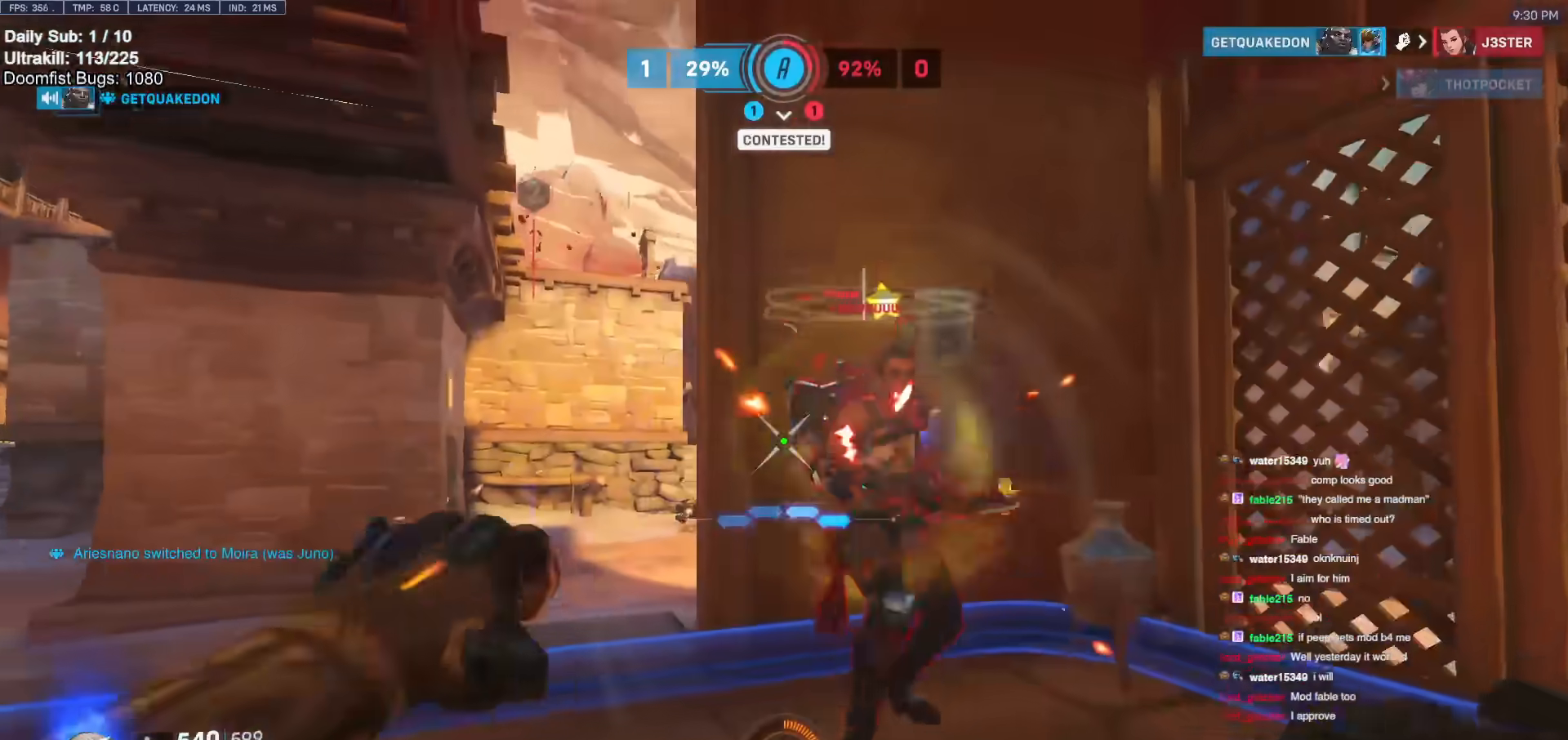
{"keys": ["a"], "mouse": [], "events": [[50, "mouse_left", "up"], [183, "mouse_left", "down"], [383, "mouse_left", "up"], [467, "w", "up"]]}
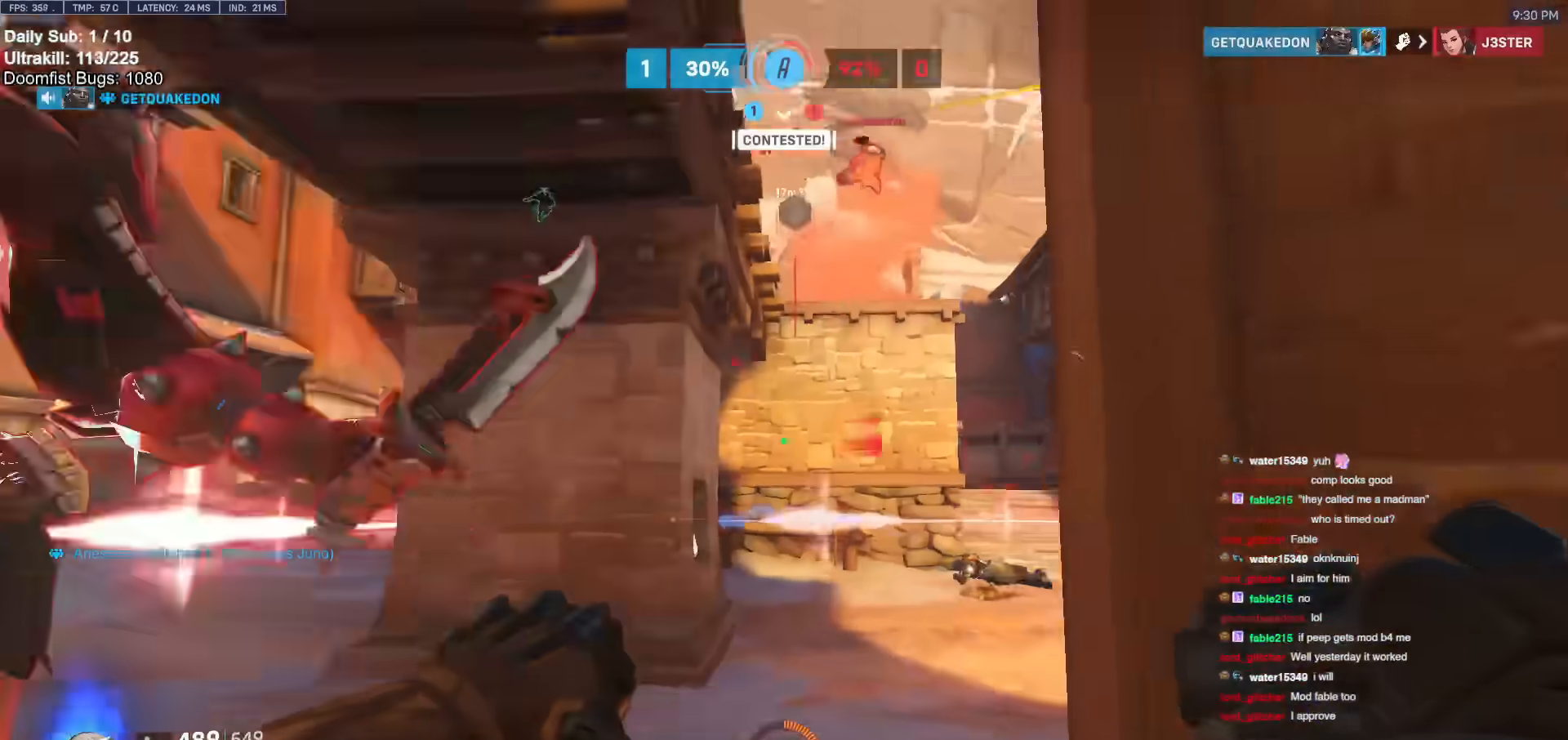
{"keys": ["a"], "mouse": [], "events": [[67, "mouse_left", "down"], [117, "melee", "down"], [250, "melee", "up"], [250, "mouse_left", "up"]]}
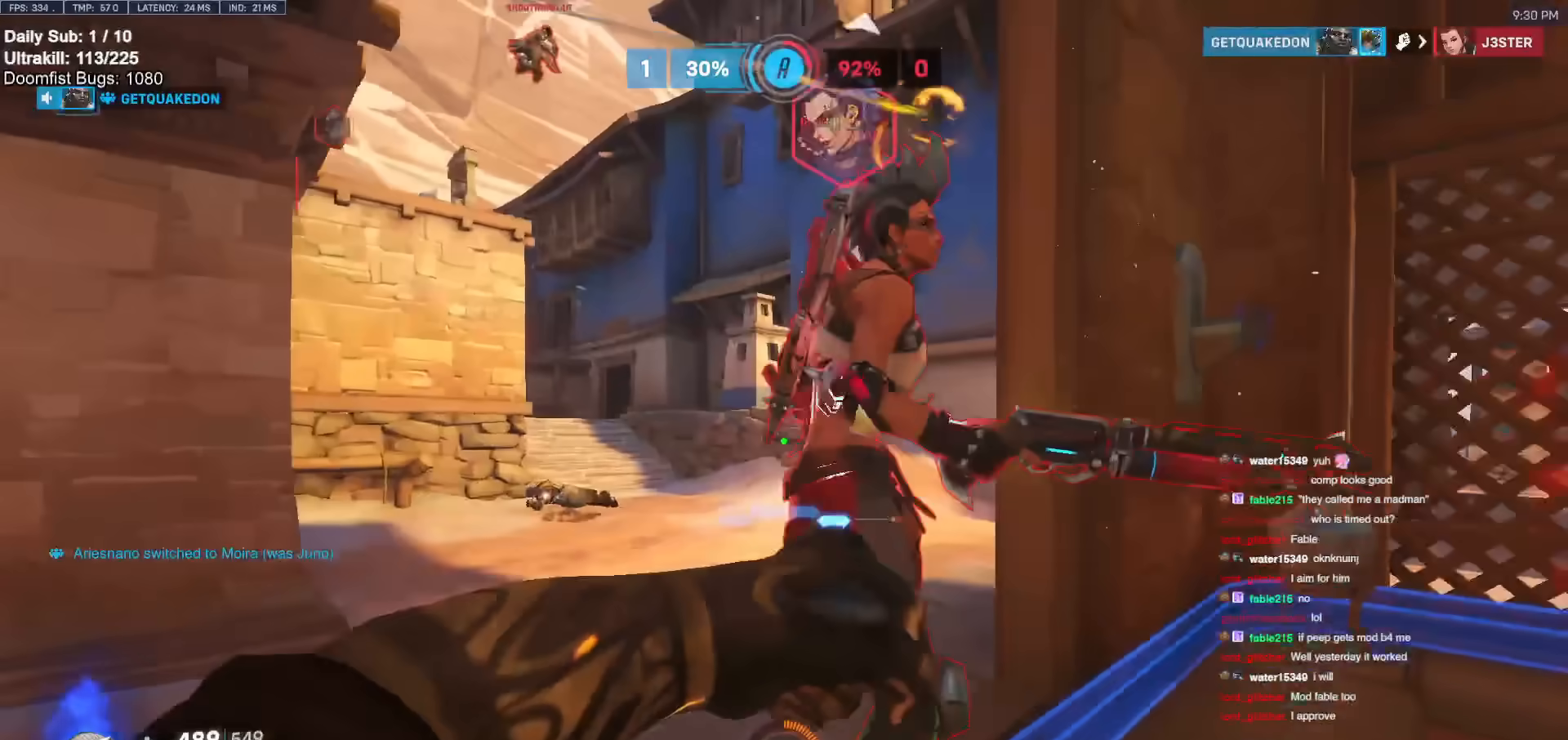
{"keys": ["d"], "mouse": [], "events": [[117, "a", "up"], [117, "w", "down"], [167, "d", "down"], [167, "mouse_left", "down"], [217, "w", "up"], [267, "shift", "down"], [333, "mouse_left", "up"], [367, "shift", "up"]]}
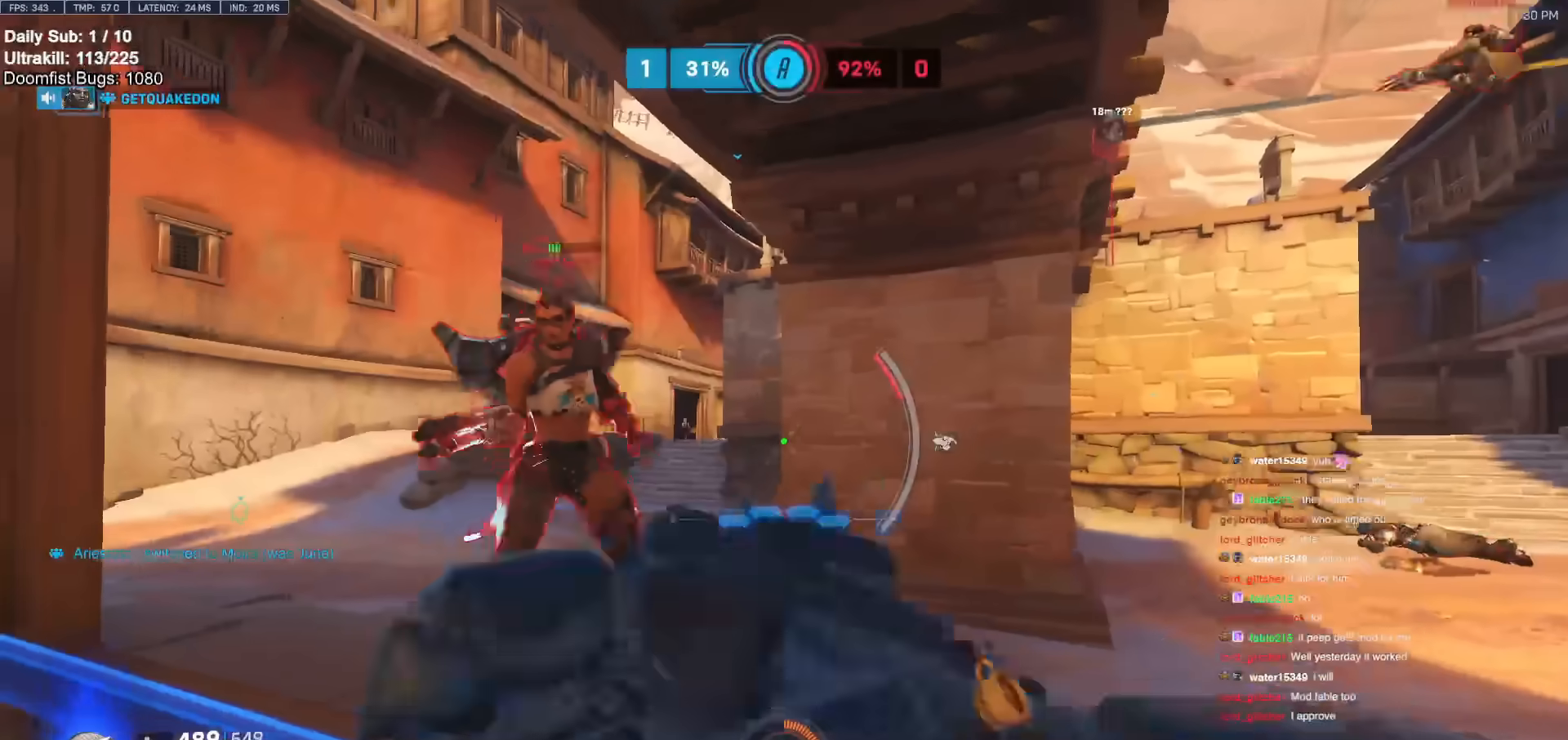
{"keys": [], "mouse": [], "events": [[50, "a", "down"], [50, "d", "up"], [50, "s", "down"], [283, "s", "up"], [483, "a", "up"]]}
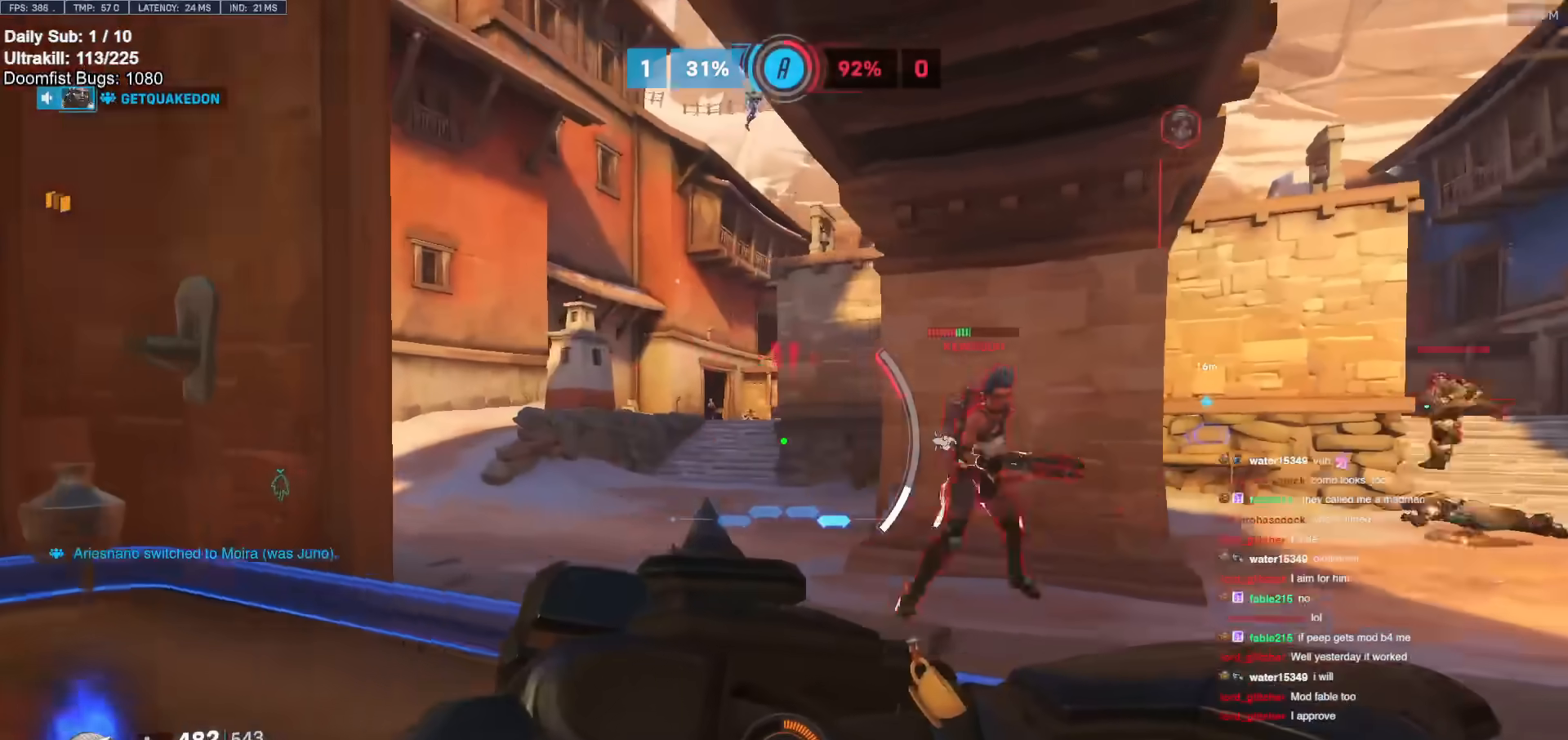
{"keys": ["a", "w"], "mouse": [], "events": [[33, "d", "down"], [350, "w", "down"], [400, "d", "up"], [450, "a", "down"]]}
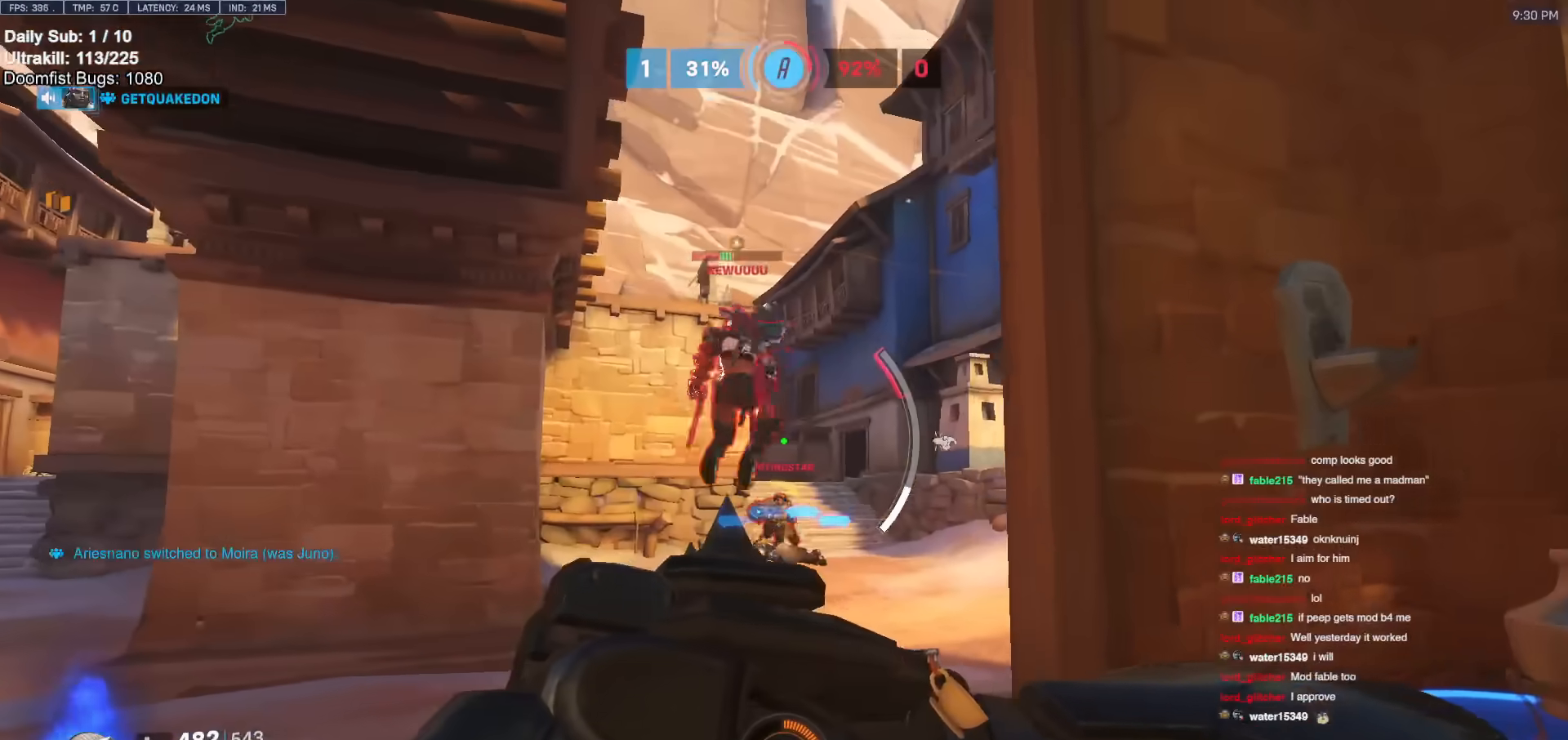
{"keys": ["d"], "mouse": [], "events": [[133, "w", "up"], [217, "w", "down"], [367, "a", "up"], [367, "d", "down"], [500, "w", "up"]]}
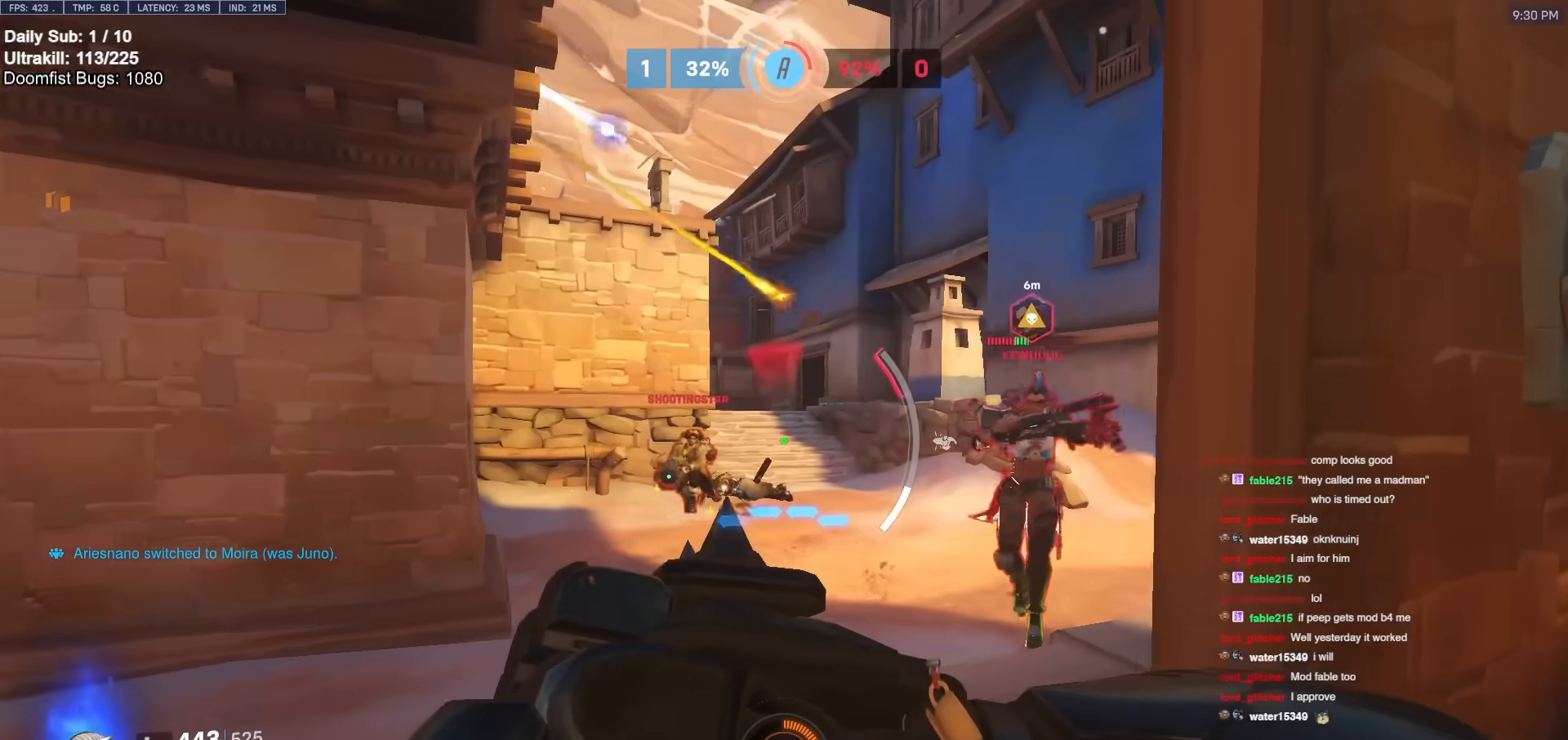
{"keys": ["a"], "mouse": [], "events": [[50, "a", "down"], [50, "d", "up"], [100, "a", "up"], [100, "d", "down"], [417, "a", "down"], [417, "d", "up"]]}
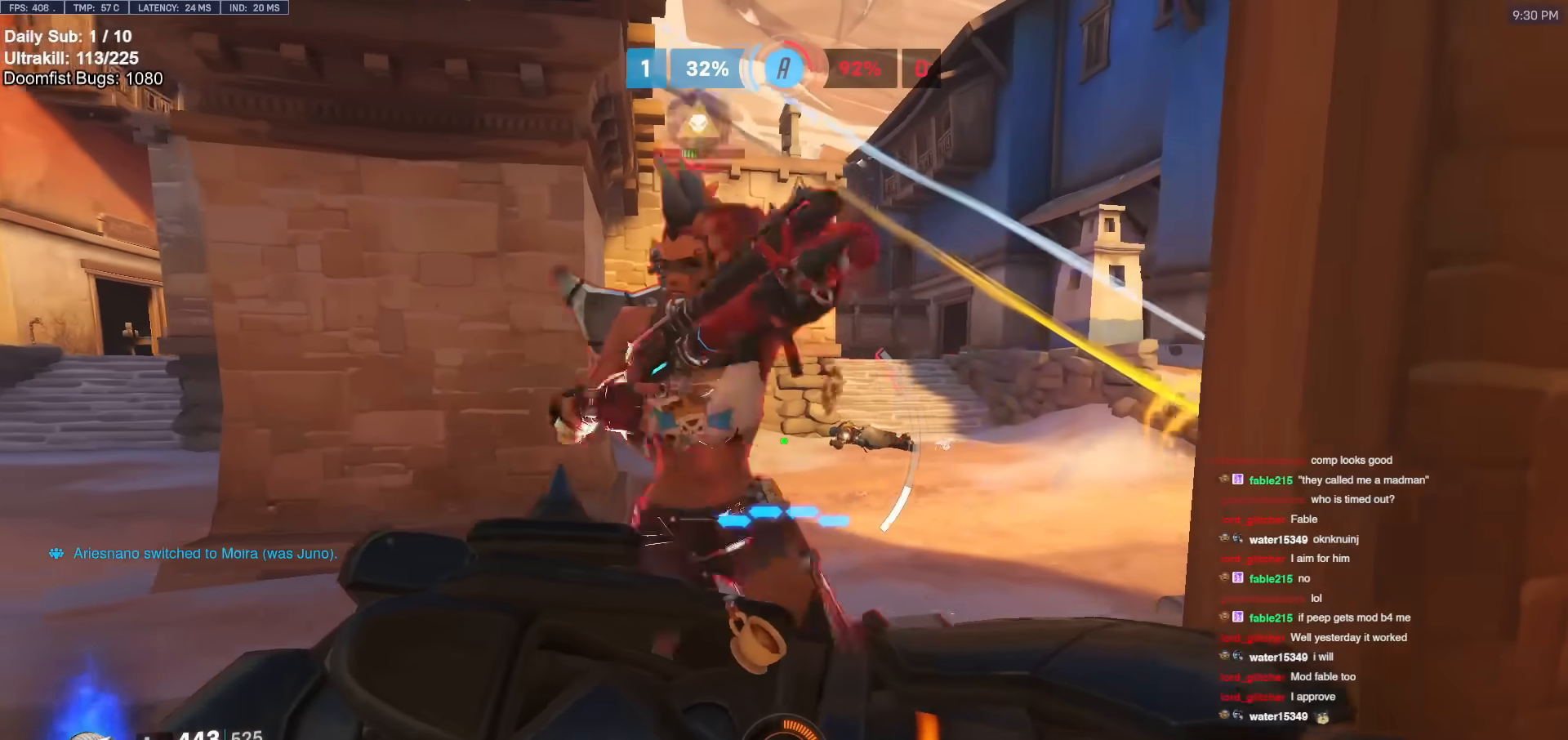
{"keys": ["a", "s"], "mouse": ["left"], "events": [[117, "a", "up"], [117, "d", "down"], [250, "shift", "down"], [350, "a", "down"], [350, "d", "up"], [350, "shift", "up"], [400, "mouse_left", "down"], [450, "s", "down"]]}
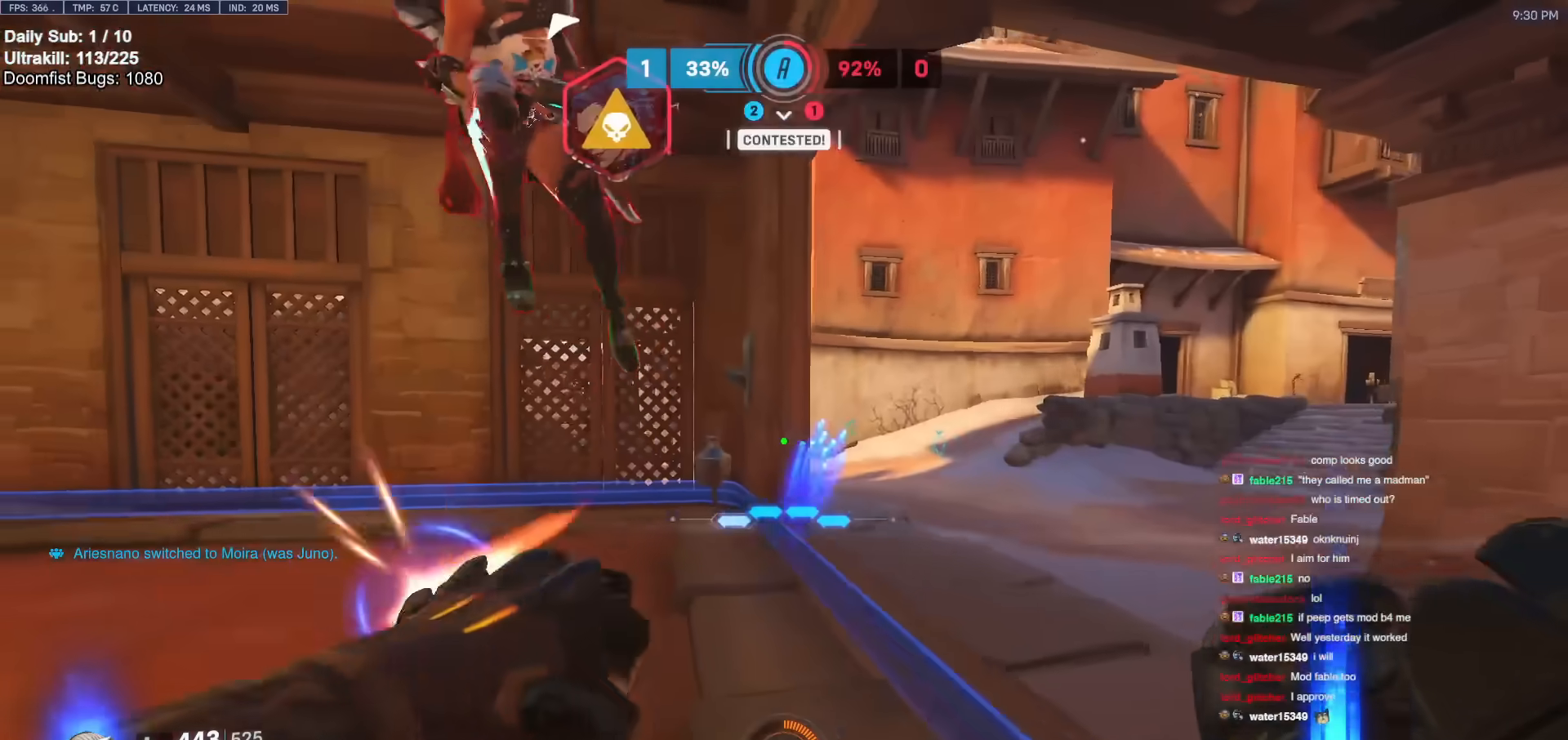
{"keys": ["a", "s"], "mouse": [], "events": [[33, "mouse_left", "up"], [217, "mouse_left", "down"], [367, "mouse_left", "up"]]}
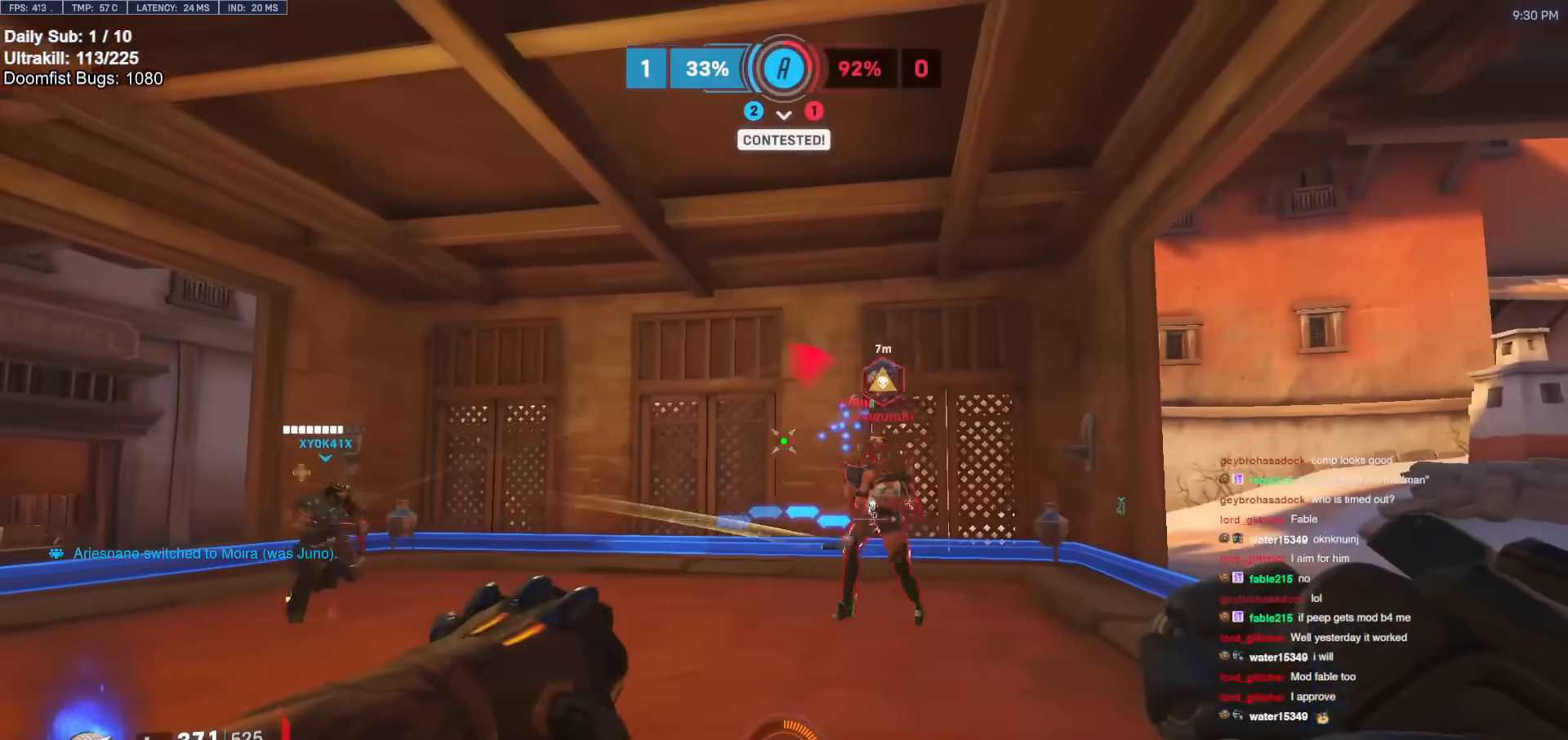
{"keys": ["w"], "mouse": ["right"], "events": [[50, "a", "up"], [100, "d", "down"], [150, "mouse_left", "down"], [150, "s", "up"], [233, "mouse_right", "down"], [283, "mouse_left", "up"], [383, "w", "down"], [433, "d", "up"]]}
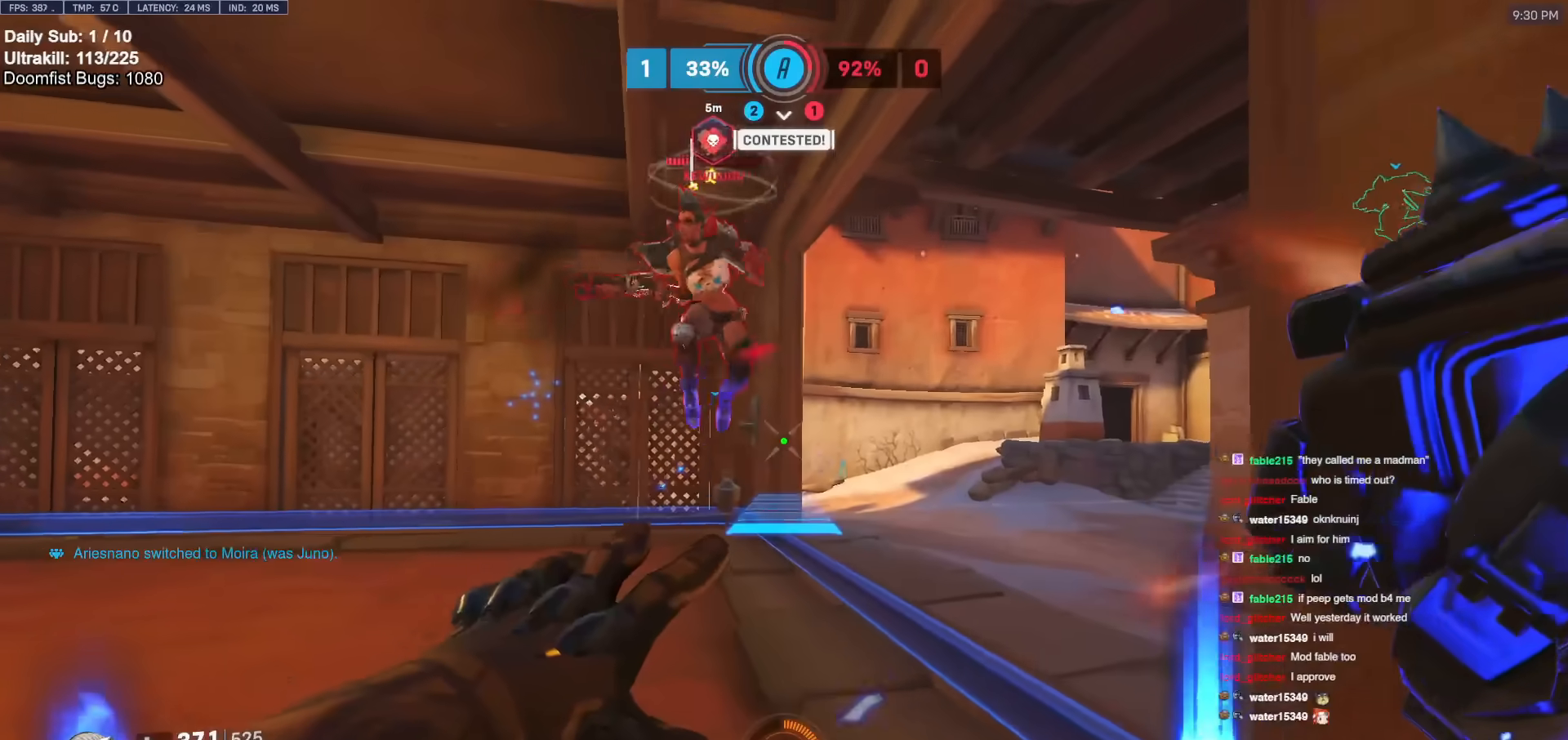
{"keys": ["w"], "mouse": [], "events": [[200, "mouse_right", "up"]]}
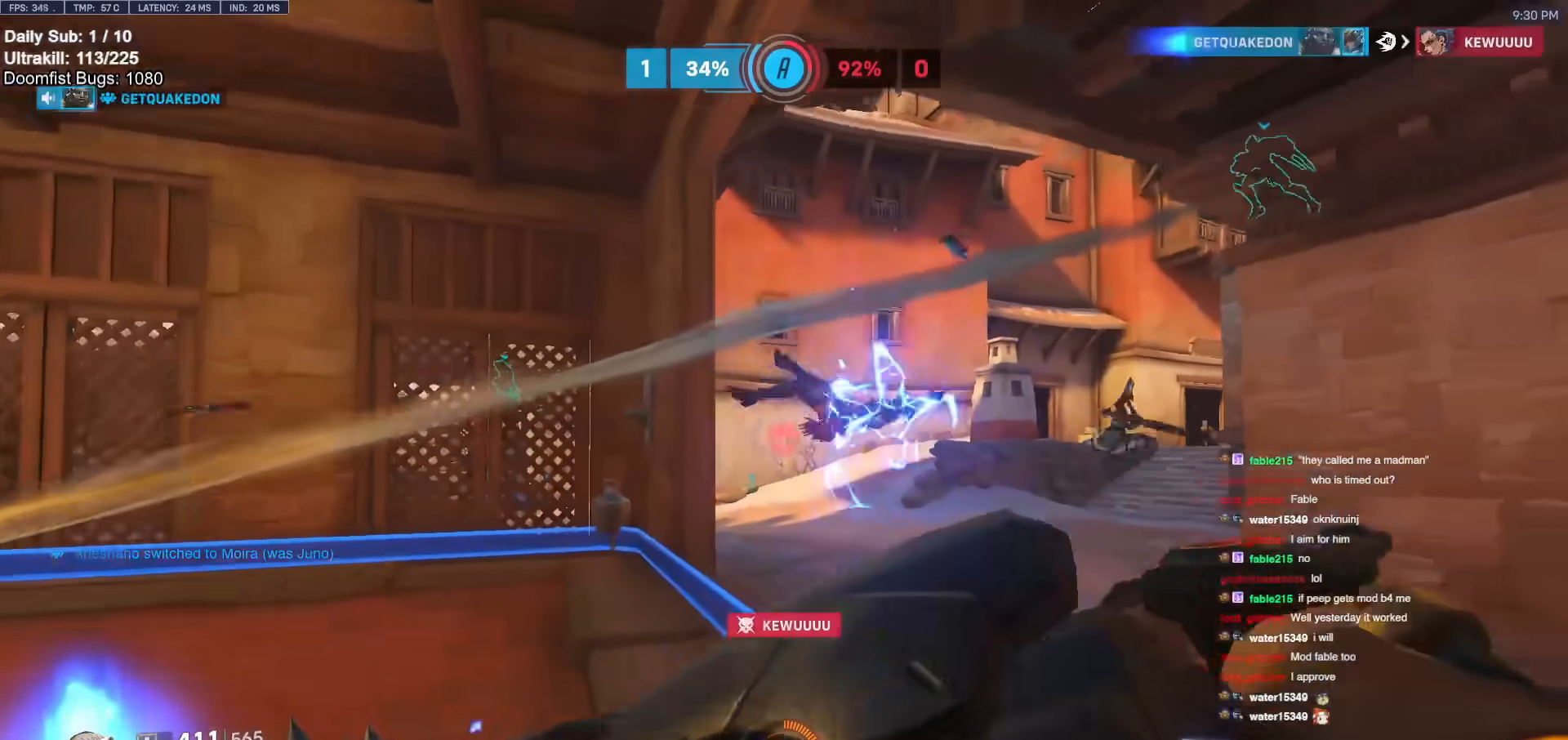
{"keys": ["w"], "mouse": [], "events": [[33, "mouse_left", "down"], [33, "w", "up"], [83, "a", "down"], [167, "s", "down"], [217, "mouse_left", "up"], [217, "s", "up"], [450, "w", "down"], [500, "a", "up"]]}
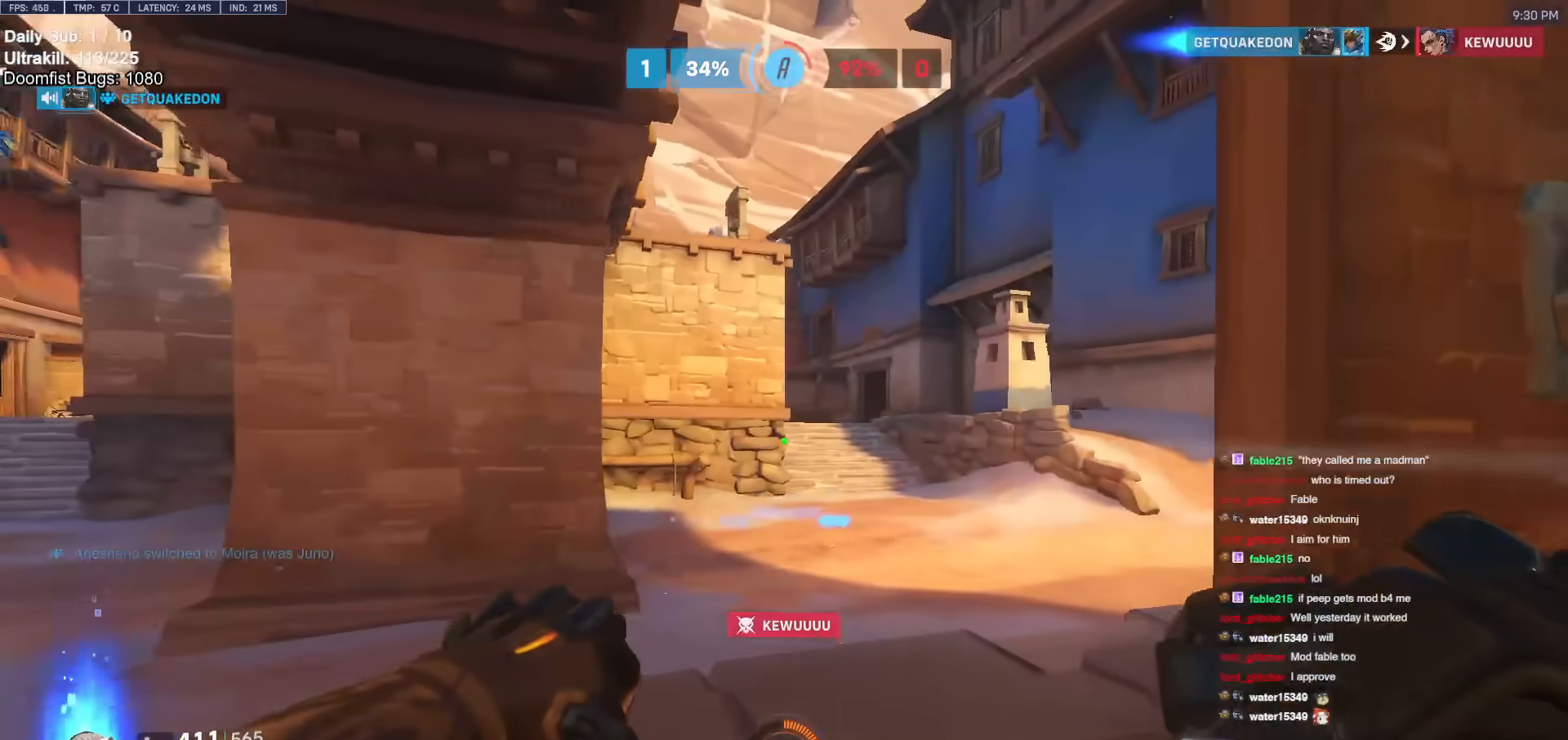
{"keys": ["a", "w"], "mouse": [], "events": [[233, "a", "down"]]}
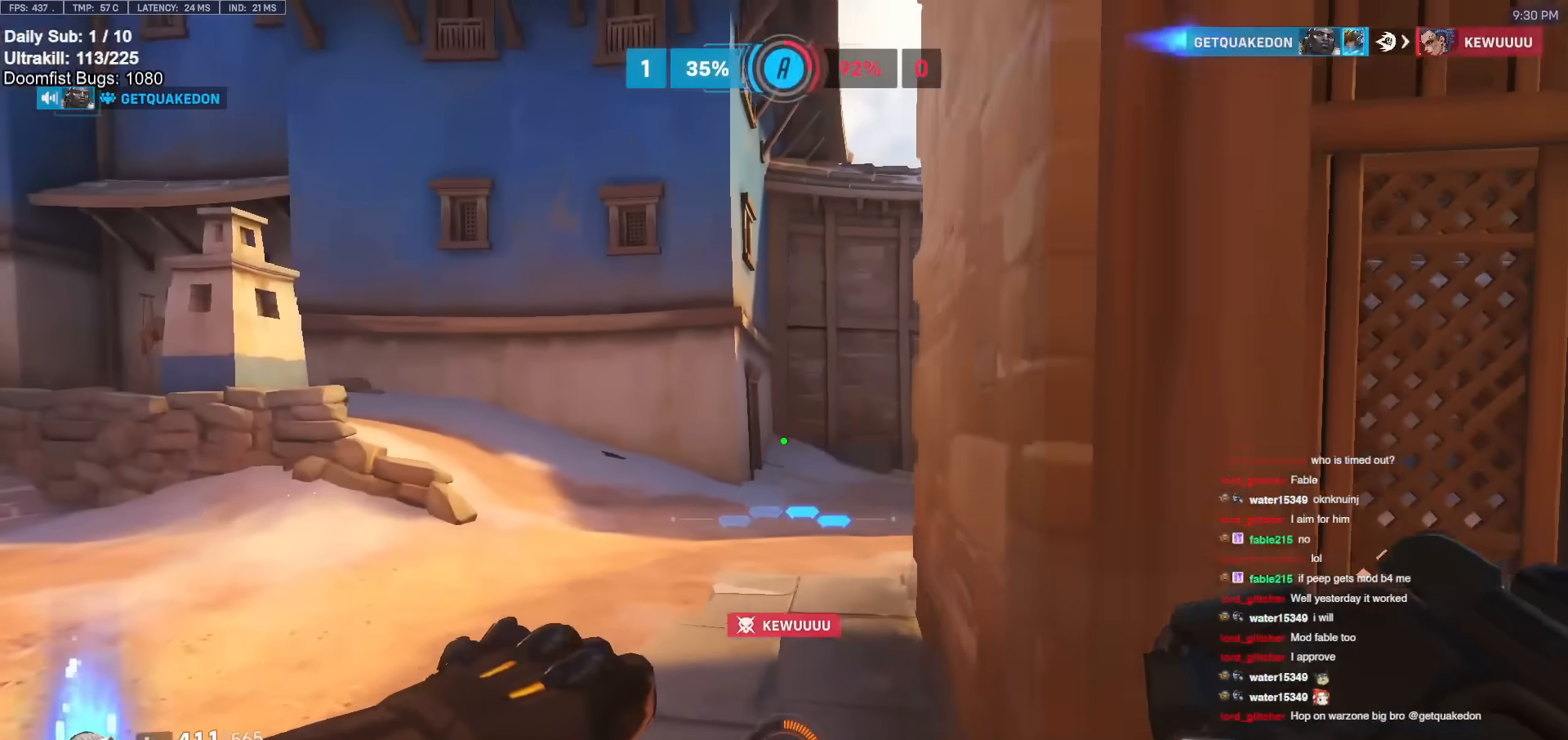
{"keys": ["w"], "mouse": [], "events": [[67, "space", "down"], [200, "space", "up"], [350, "a", "up"], [400, "e", "down"], [483, "e", "up"]]}
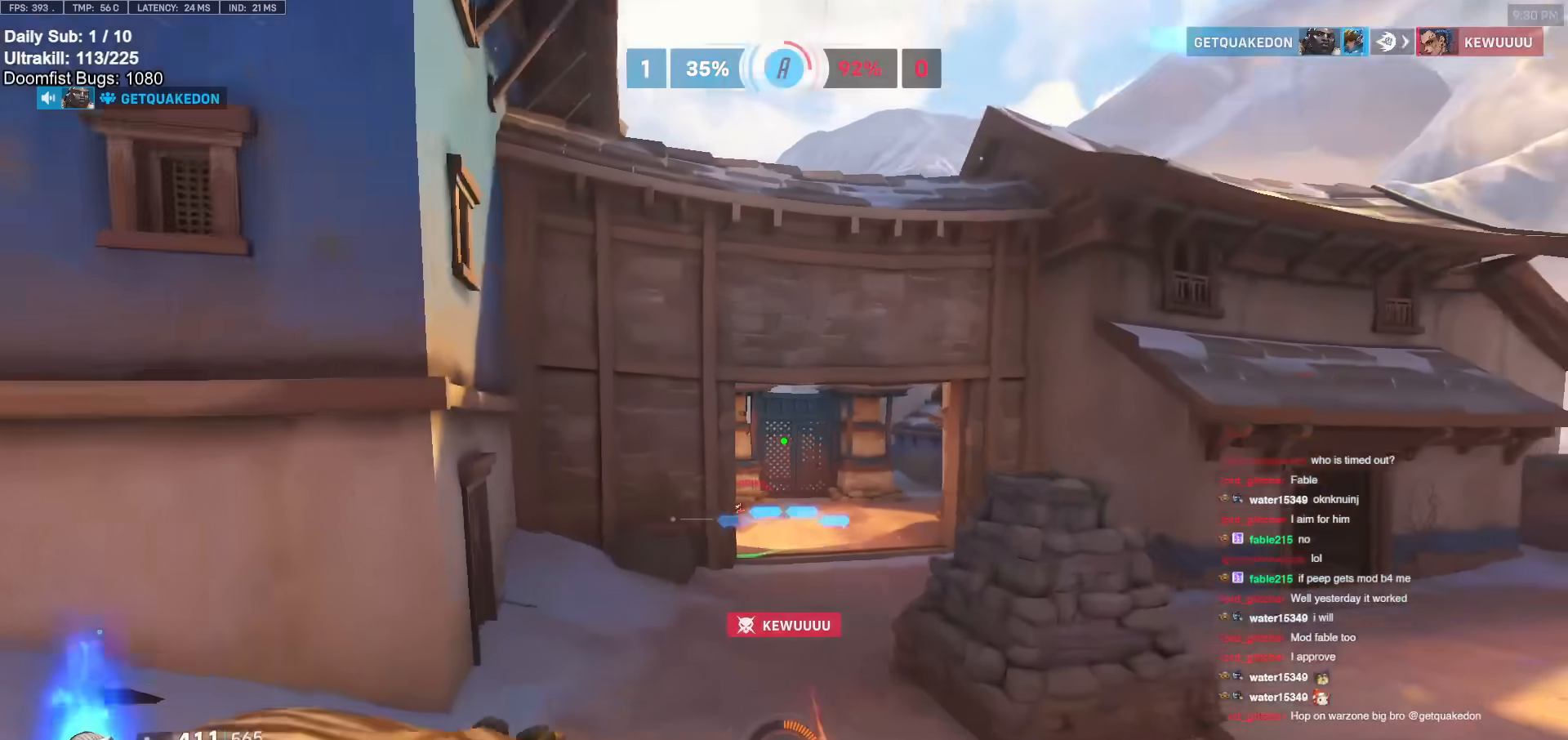
{"keys": ["d", "w"], "mouse": [], "events": [[133, "d", "down"]]}
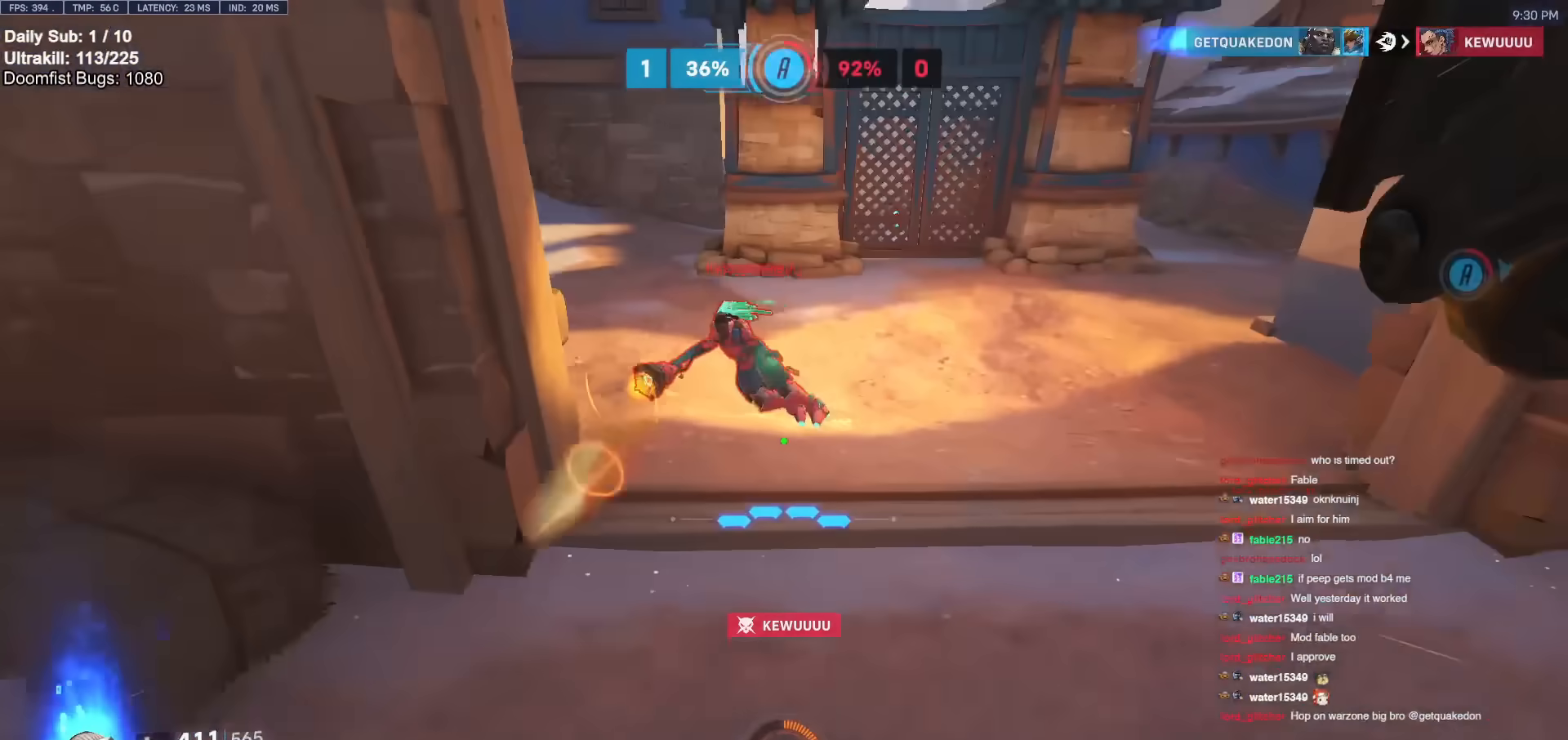
{"keys": ["d", "w"], "mouse": [], "events": [[283, "d", "up"], [383, "d", "down"]]}
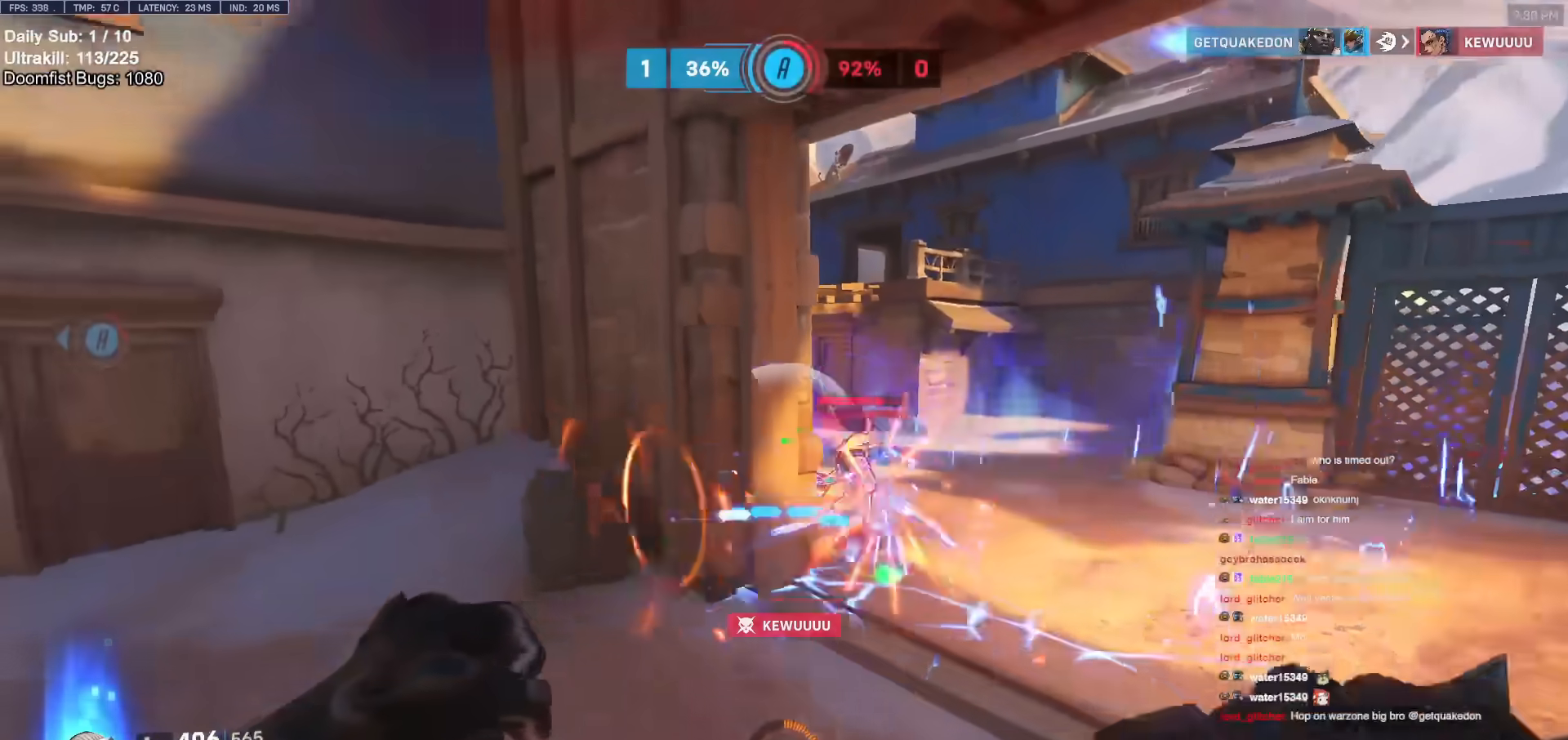
{"keys": ["d", "w"], "mouse": [], "events": [[33, "d", "up"], [33, "mouse_left", "down"], [117, "d", "down"], [150, "mouse_left", "up"], [350, "mouse_left", "down"], [500, "mouse_left", "up"]]}
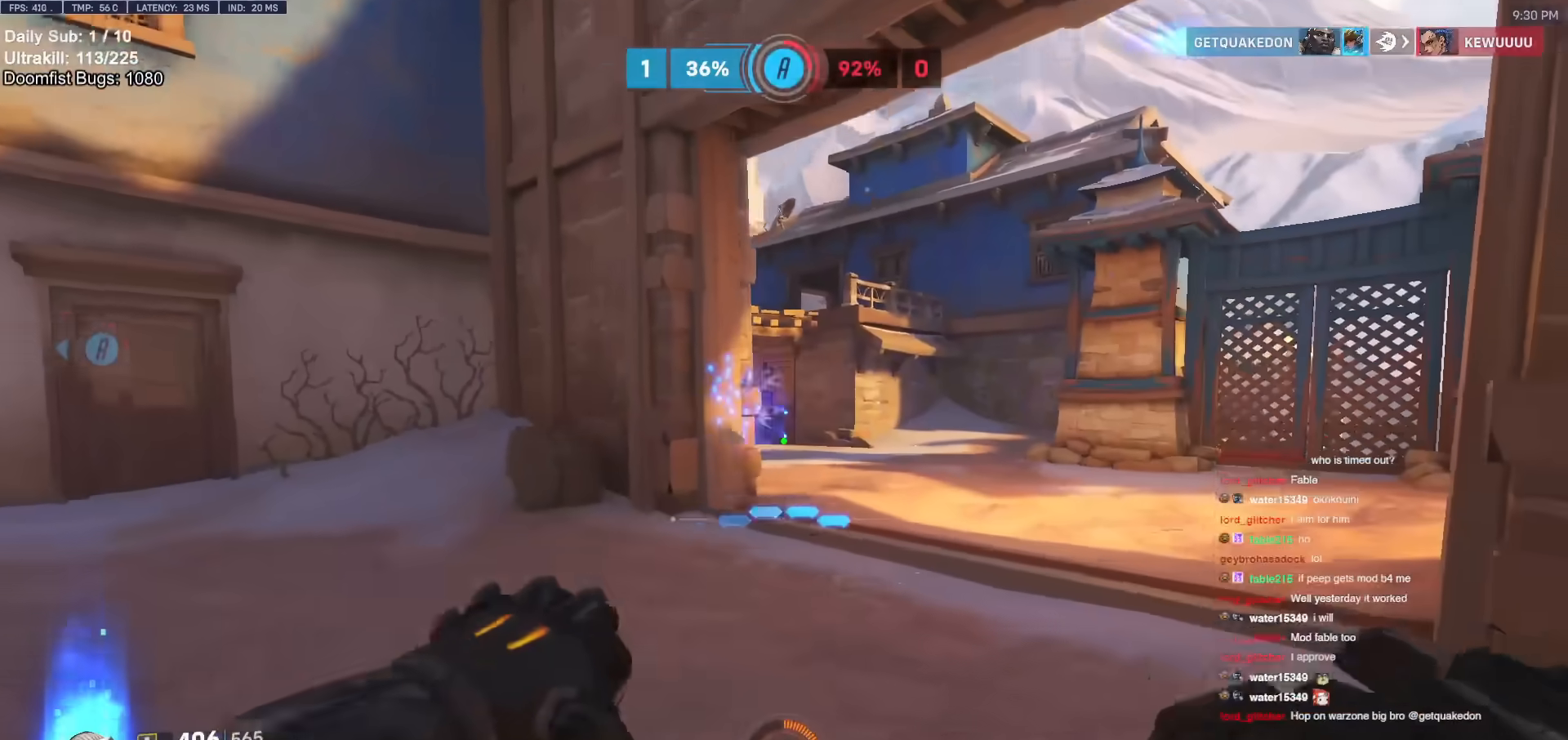
{"keys": ["d", "s"], "mouse": [], "events": [[33, "space", "down"], [133, "d", "up"], [183, "space", "up"], [183, "w", "up"], [217, "s", "down"], [417, "d", "down"]]}
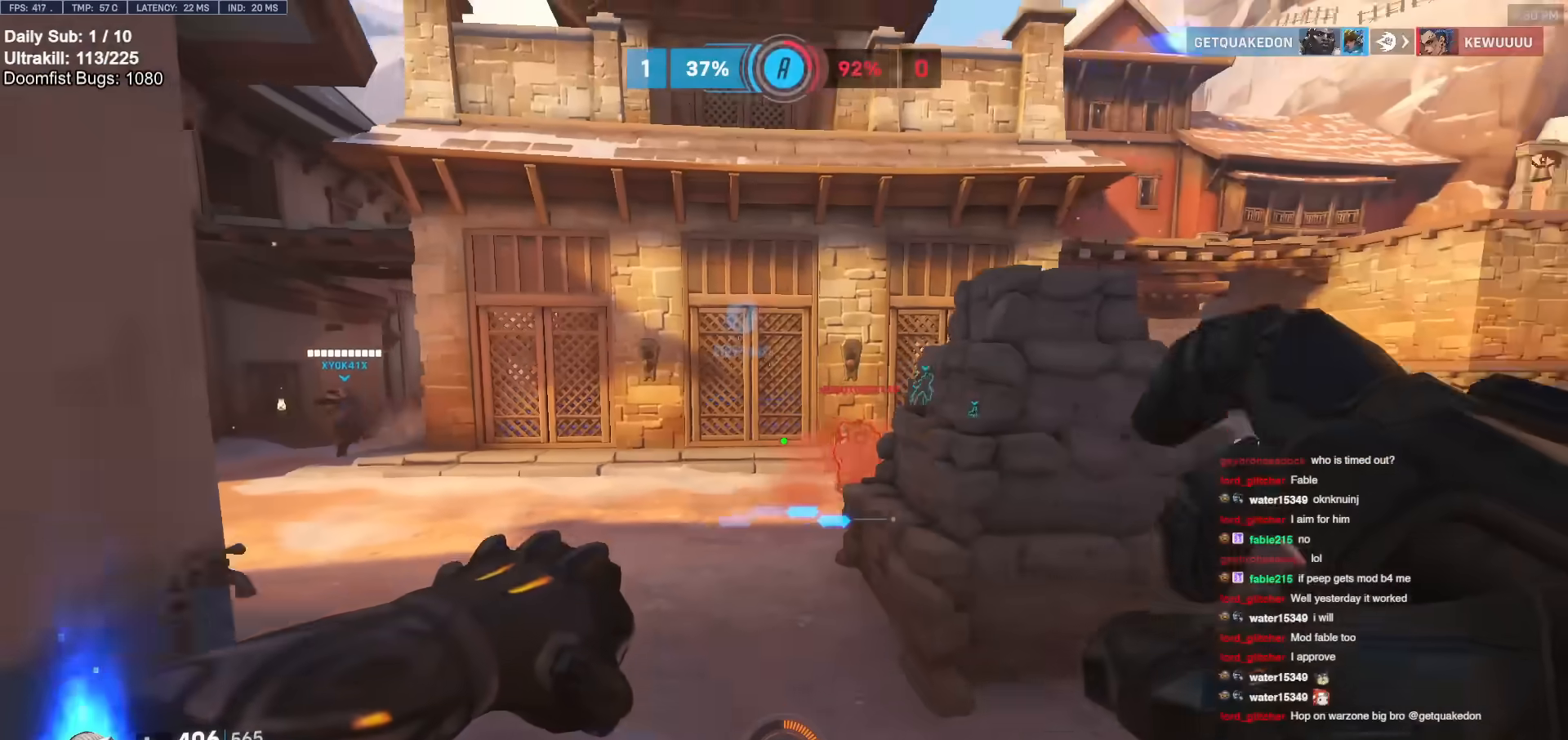
{"keys": ["d", "s"], "mouse": ["right"], "events": [[50, "s", "up"], [100, "mouse_left", "down"], [200, "mouse_left", "up"], [200, "mouse_right", "down"], [417, "s", "down"]]}
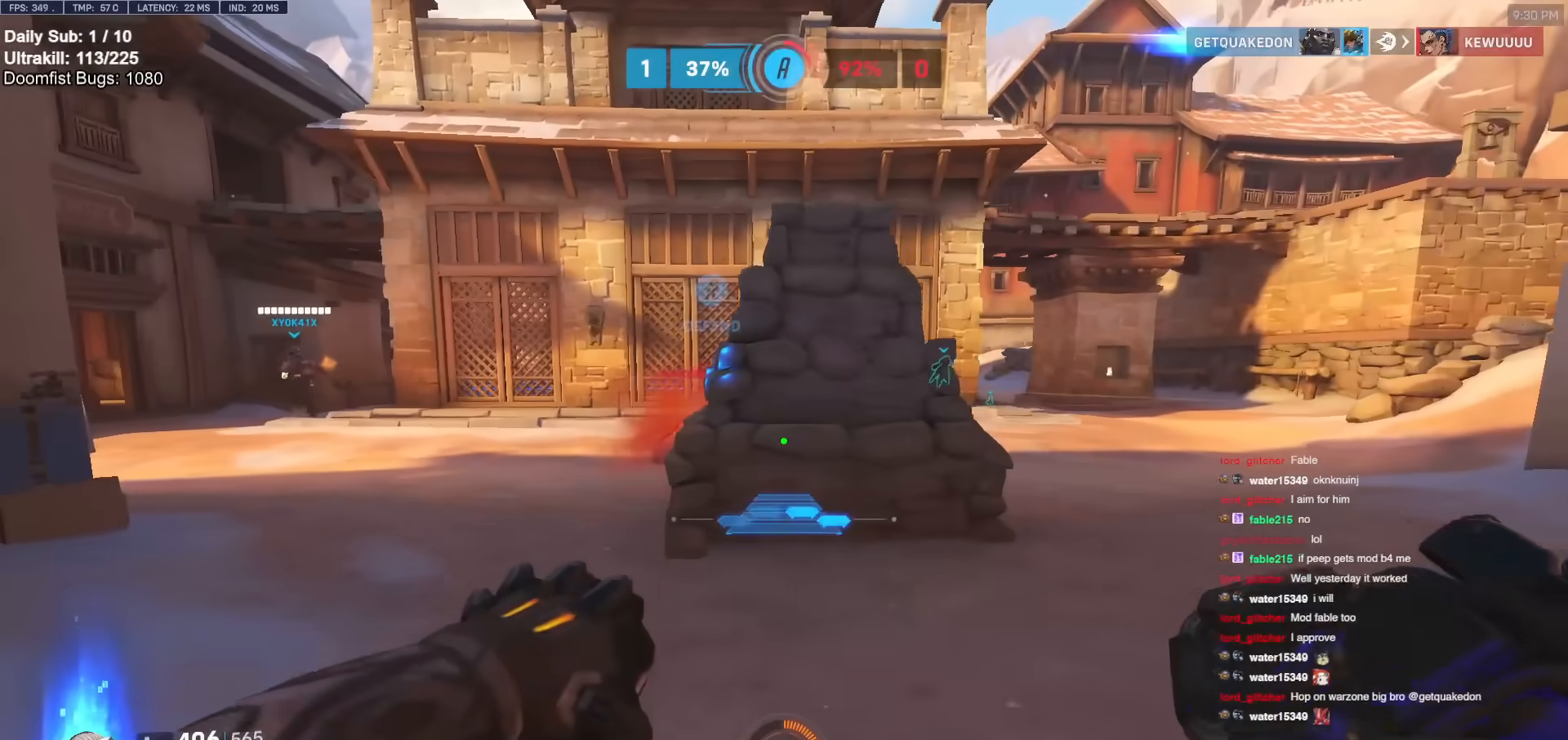
{"keys": ["d", "w"], "mouse": ["right"], "events": [[67, "d", "up"], [250, "d", "down"], [300, "s", "up"], [483, "w", "down"]]}
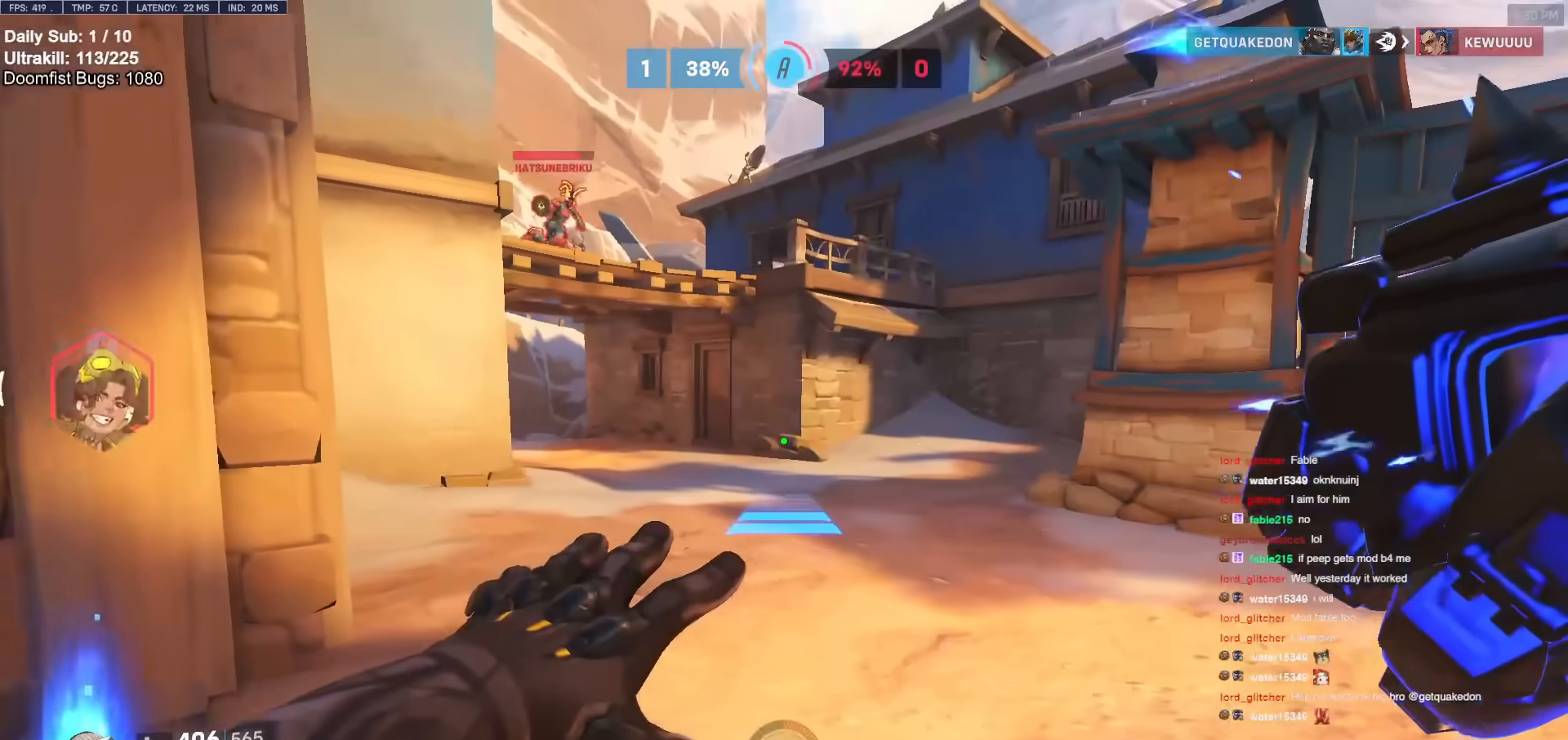
{"keys": ["w"], "mouse": ["right"], "events": [[317, "d", "up"], [367, "a", "down"], [450, "a", "up"]]}
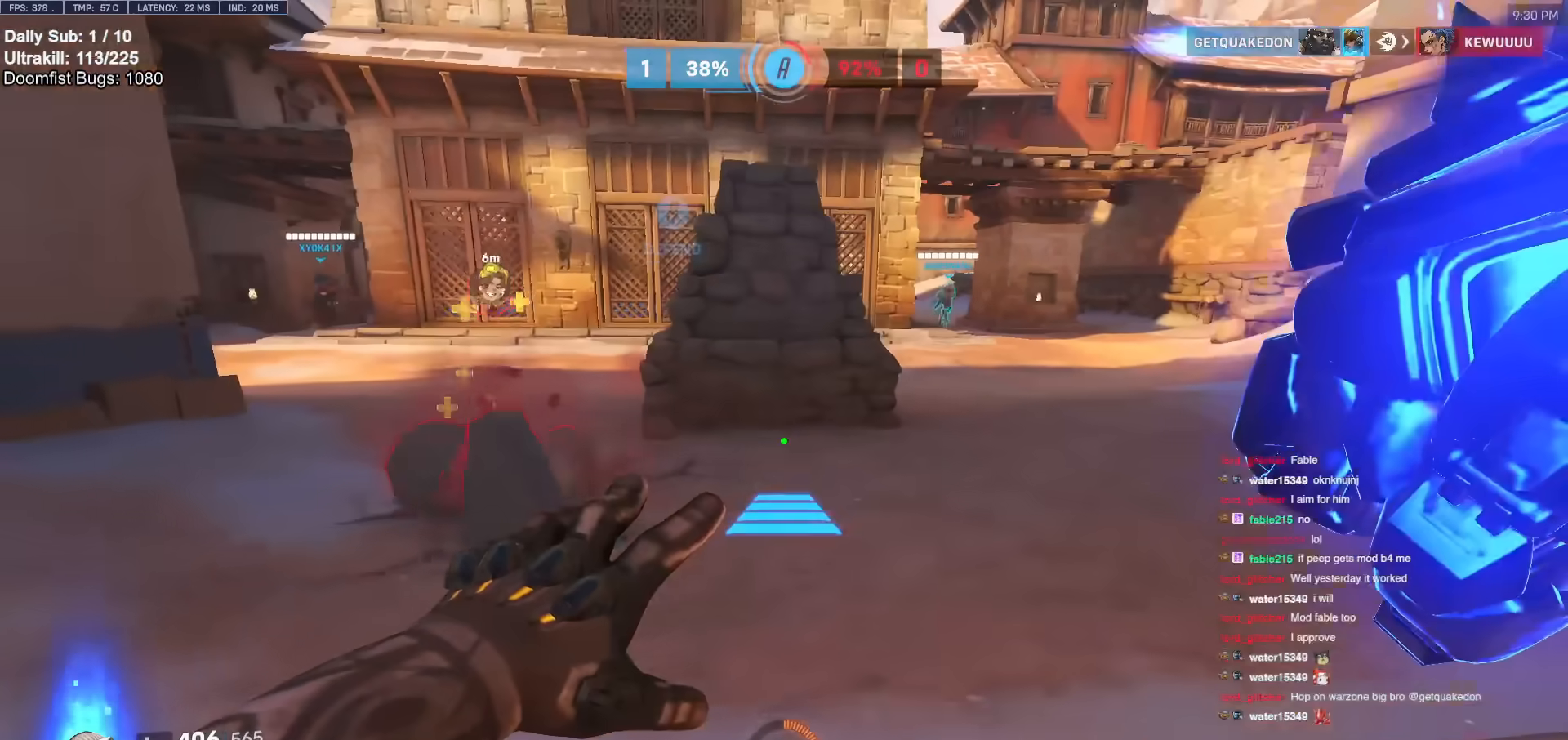
{"keys": ["space", "w"], "mouse": [], "events": [[50, "d", "down"], [183, "a", "down"], [183, "d", "up"], [283, "w", "up"], [333, "a", "up"], [383, "mouse_right", "up"], [383, "w", "down"], [417, "space", "down"]]}